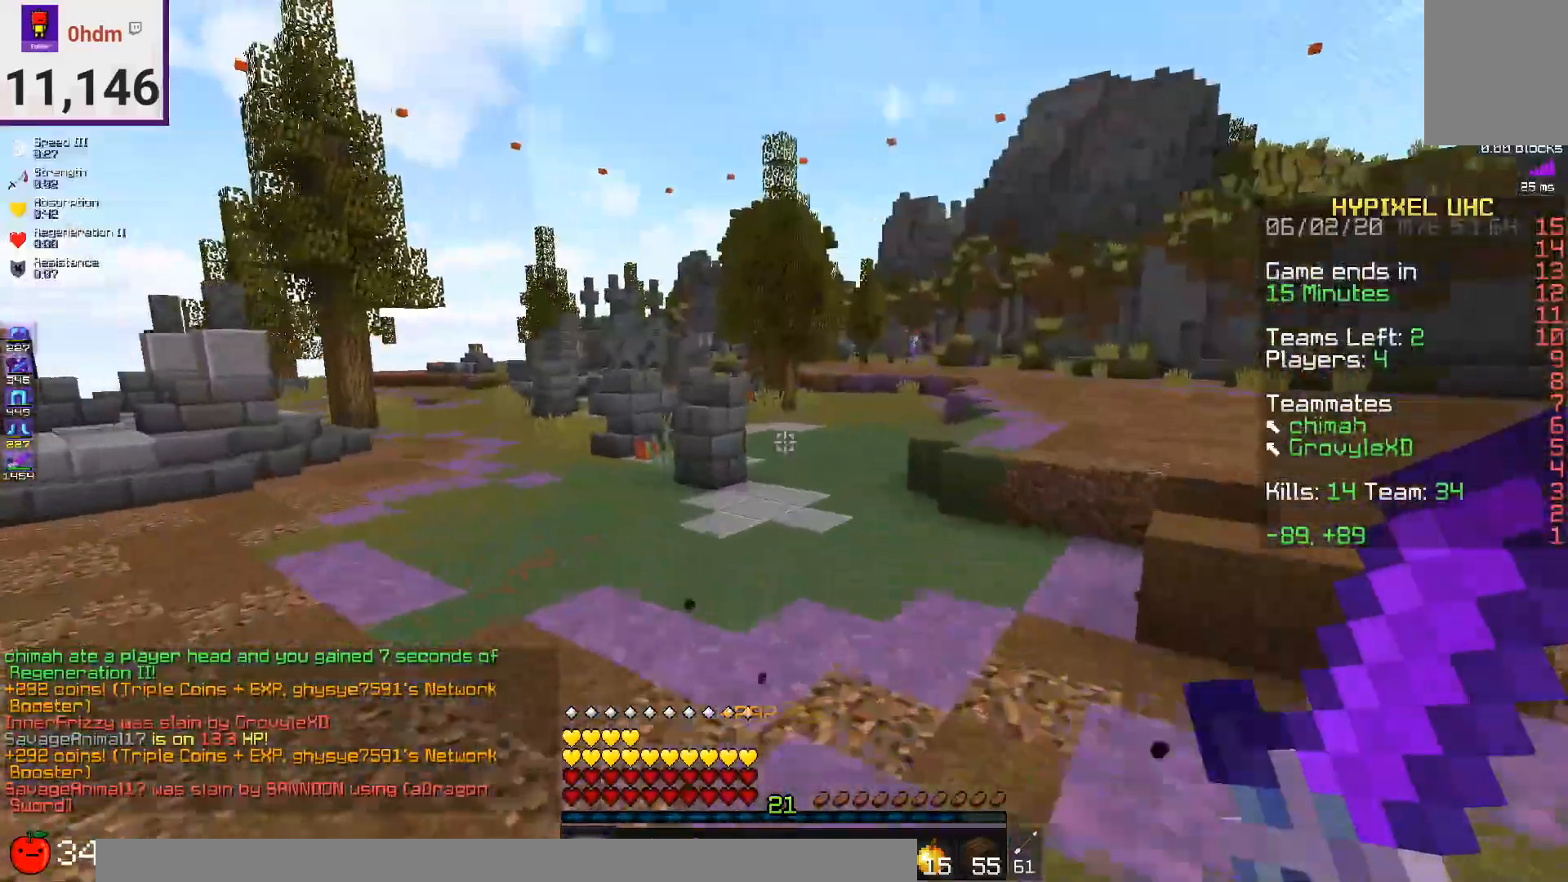
Gameplay with keyboard and mouse; each line is a JSON object with the keys and mouse buttons held at the frame after it. "events" lists presses ("down") and releases ("up") of "a", "d", "s", "space", "w", "mouse_left" and "mouse_right" between this image and that frame as [ms after this image, input, new state], when the widget could be followed in between. "mouse_left", "mouse_right" = the "left", "right" buttons of the "mouse" list. No other keys are recorded. Fast repeated clicks can show as one long hold. Mouse movement is not recorded.
{"keys": ["w"], "mouse": ["left"], "events": [[83, "mouse_left", "down"], [83, "space", "down"], [292, "space", "up"]]}
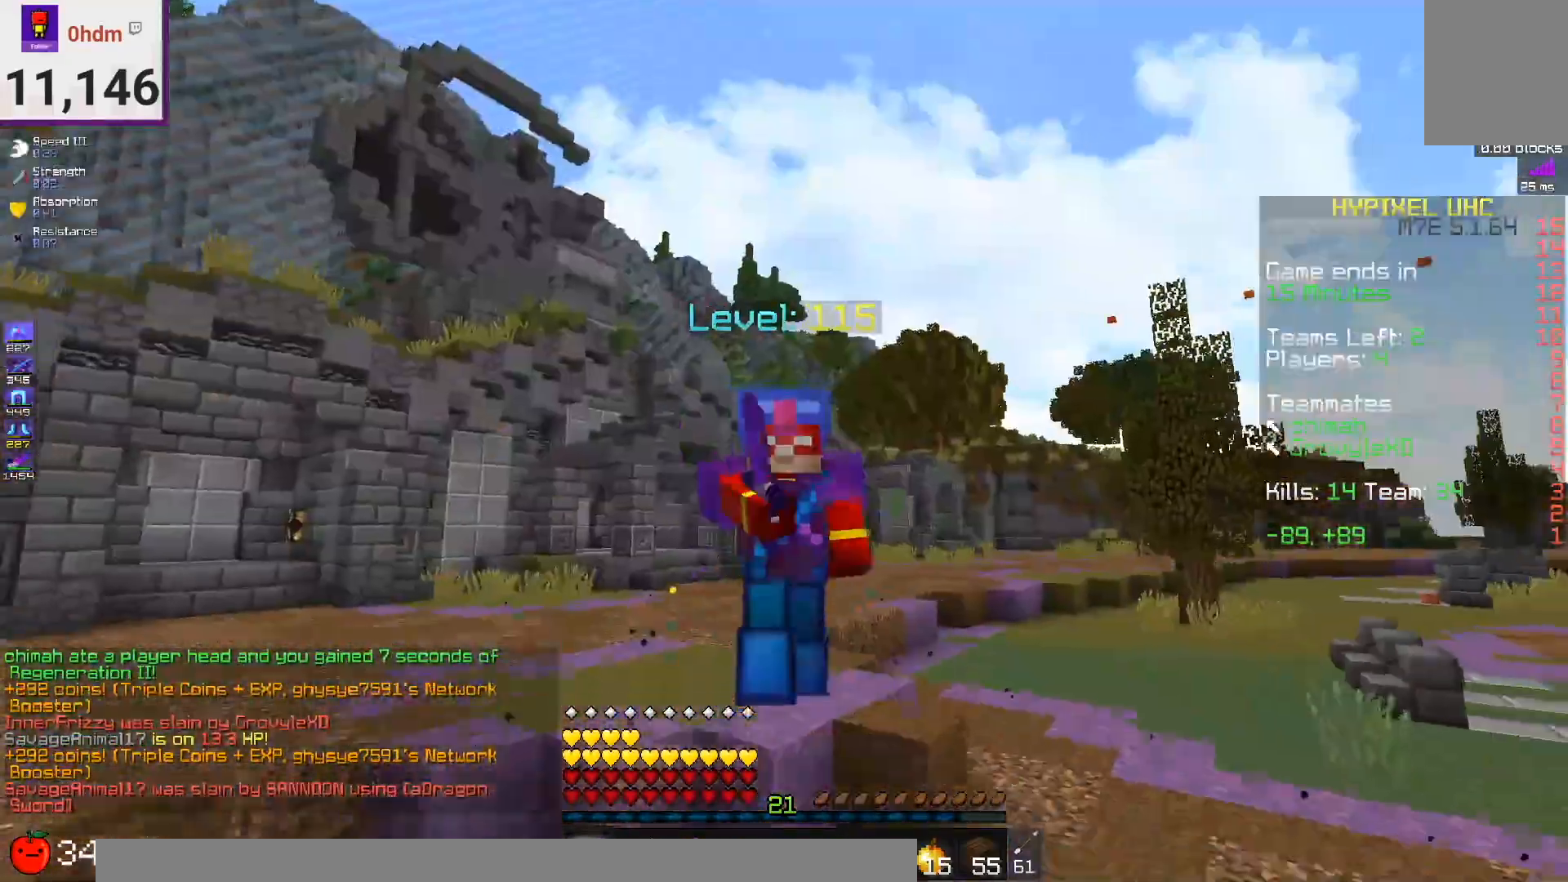
{"keys": ["w"], "mouse": [], "events": [[167, "mouse_left", "up"]]}
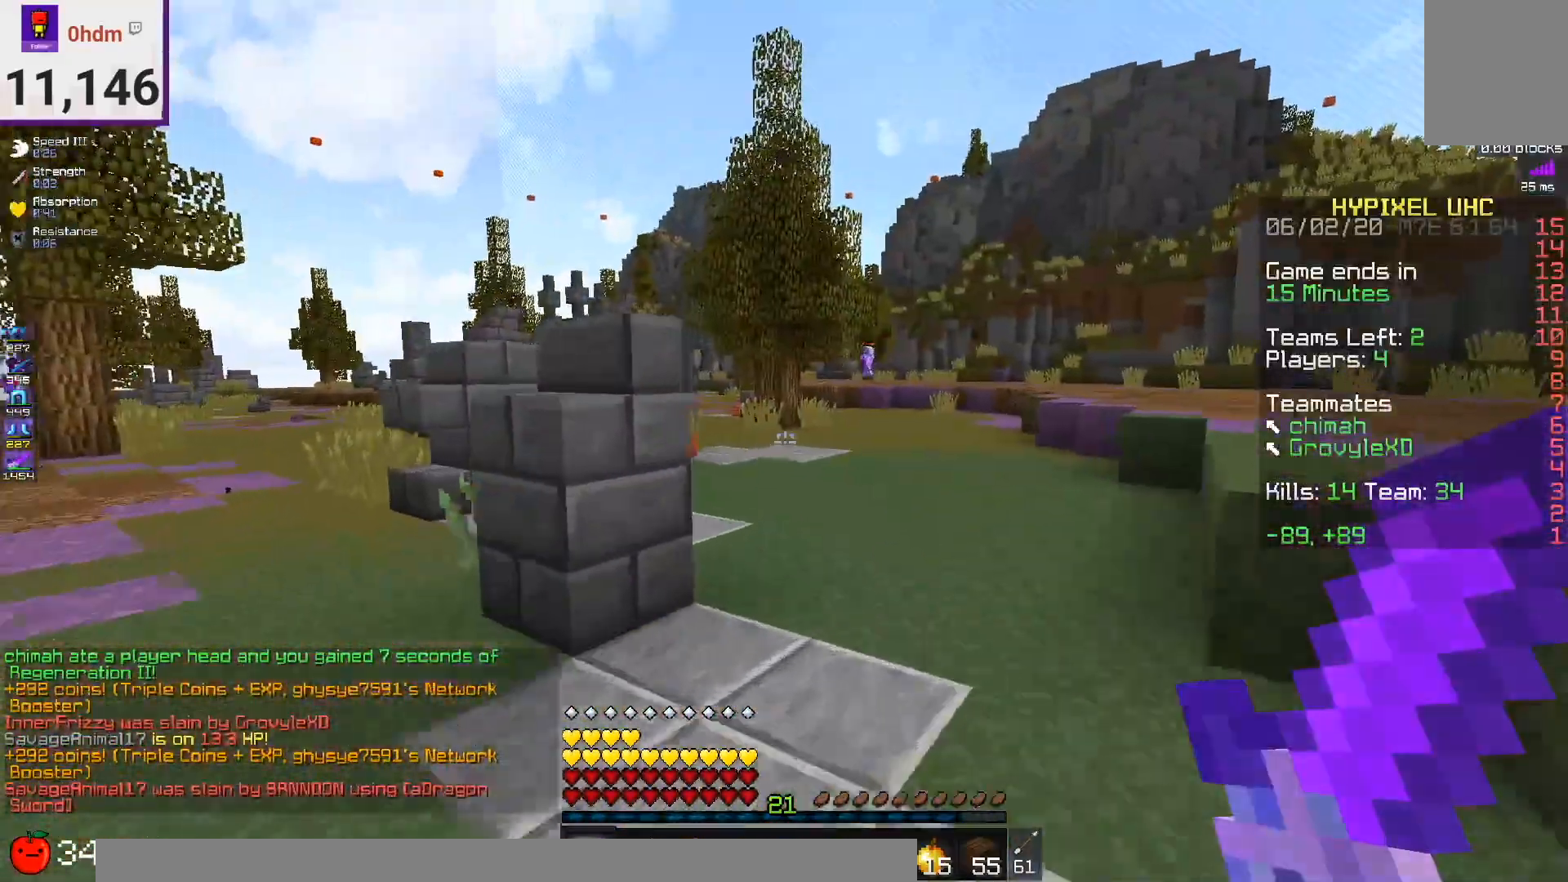
{"keys": ["w"], "mouse": [], "events": []}
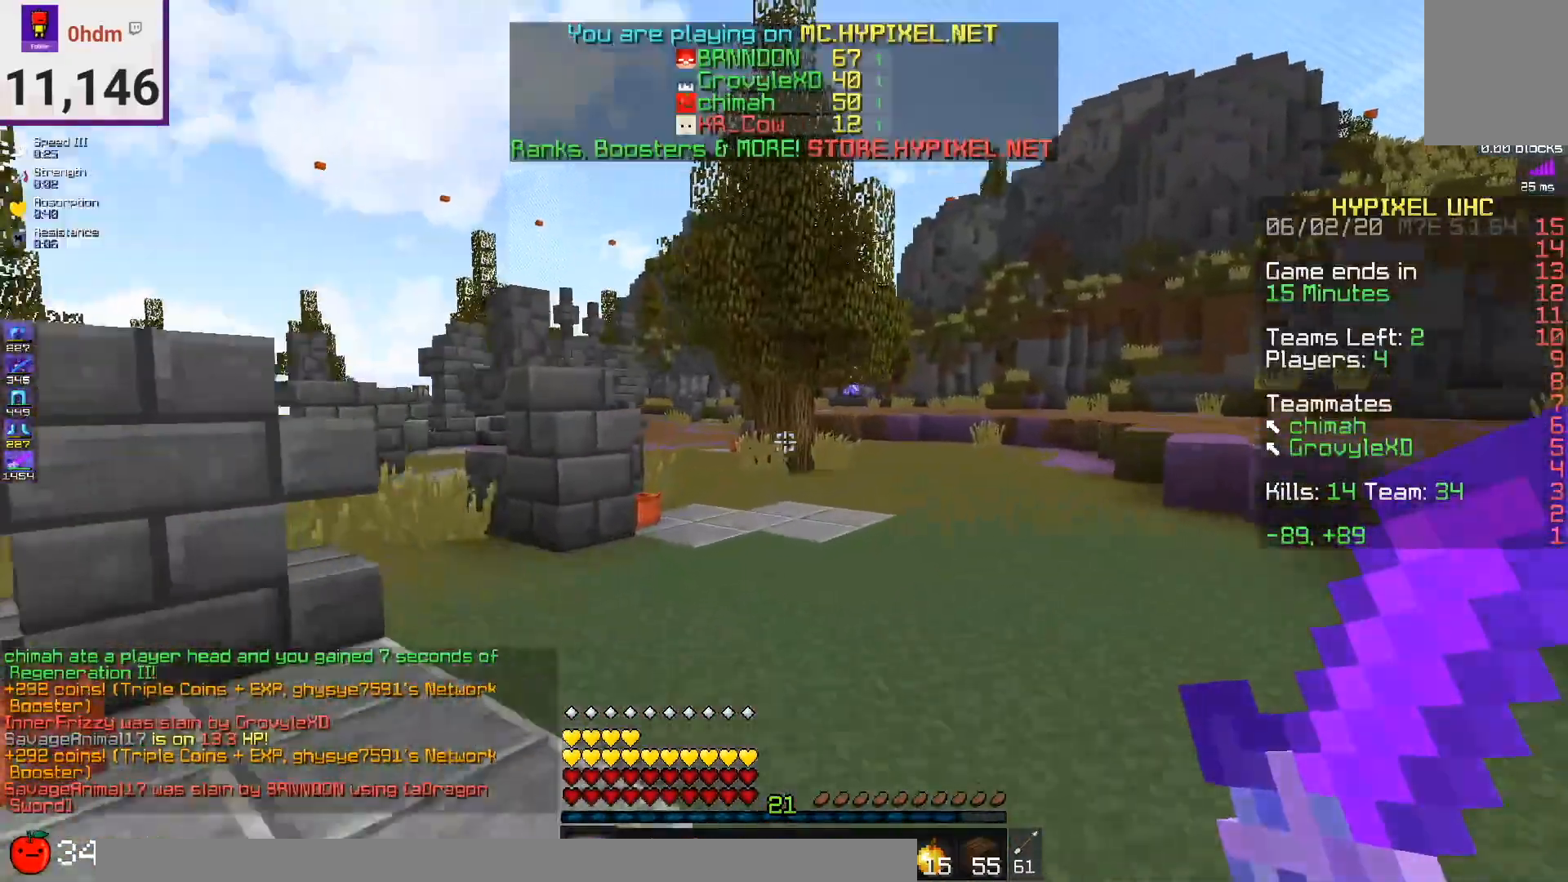
{"keys": ["w"], "mouse": [], "events": []}
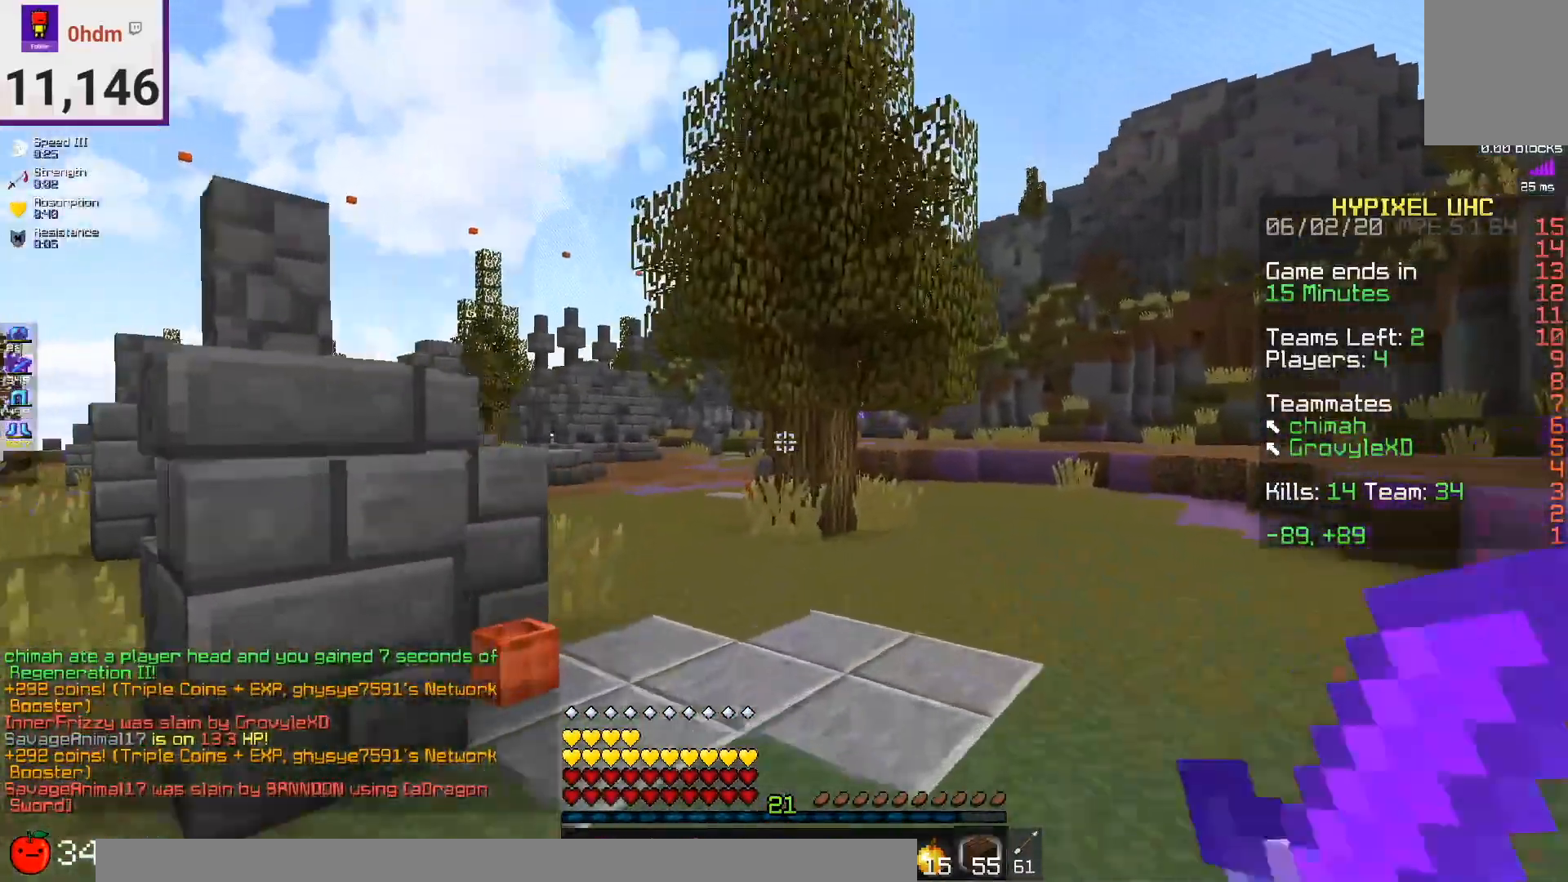
{"keys": ["w"], "mouse": [], "events": [[166, "mouse_left", "down"], [500, "mouse_left", "up"]]}
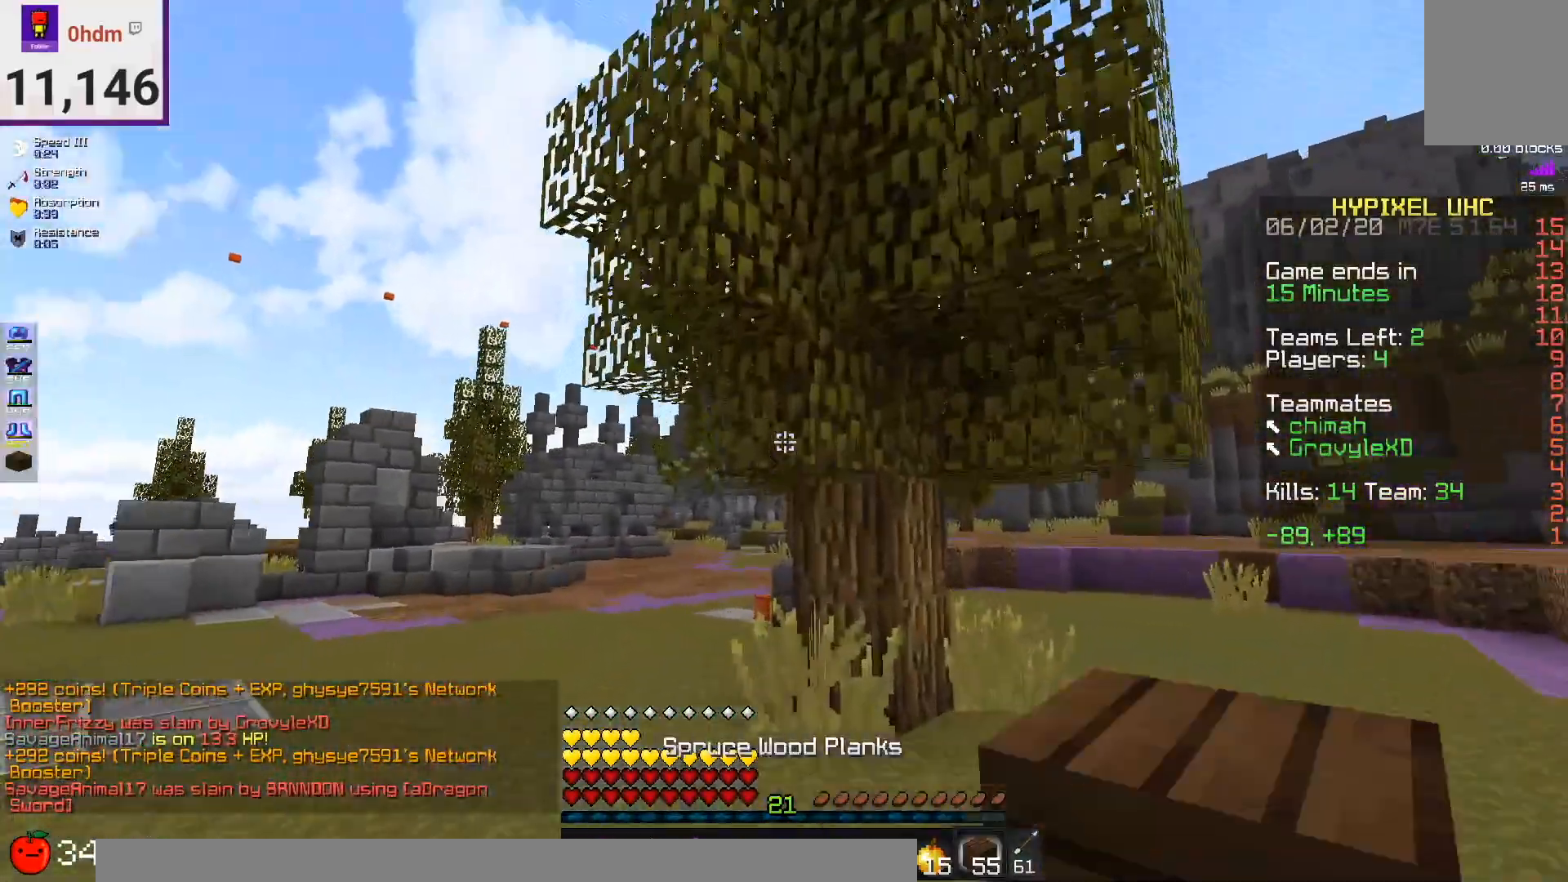
{"keys": ["w"], "mouse": [], "events": [[167, "mouse_right", "down"], [334, "mouse_right", "up"]]}
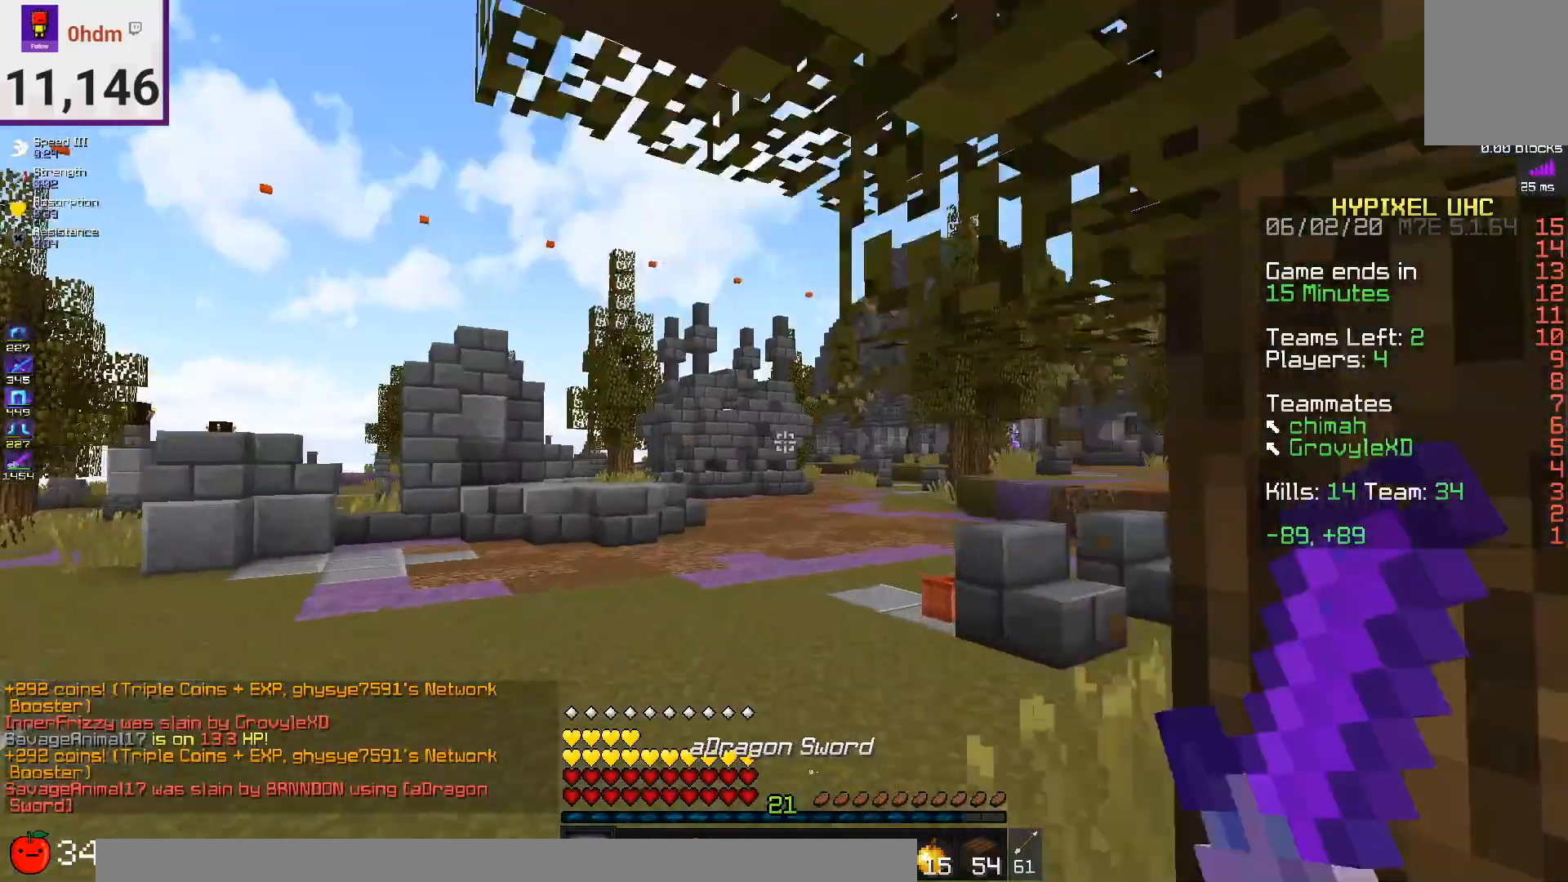
{"keys": ["w"], "mouse": [], "events": [[83, "space", "down"], [208, "space", "up"], [250, "space", "down"], [500, "space", "up"]]}
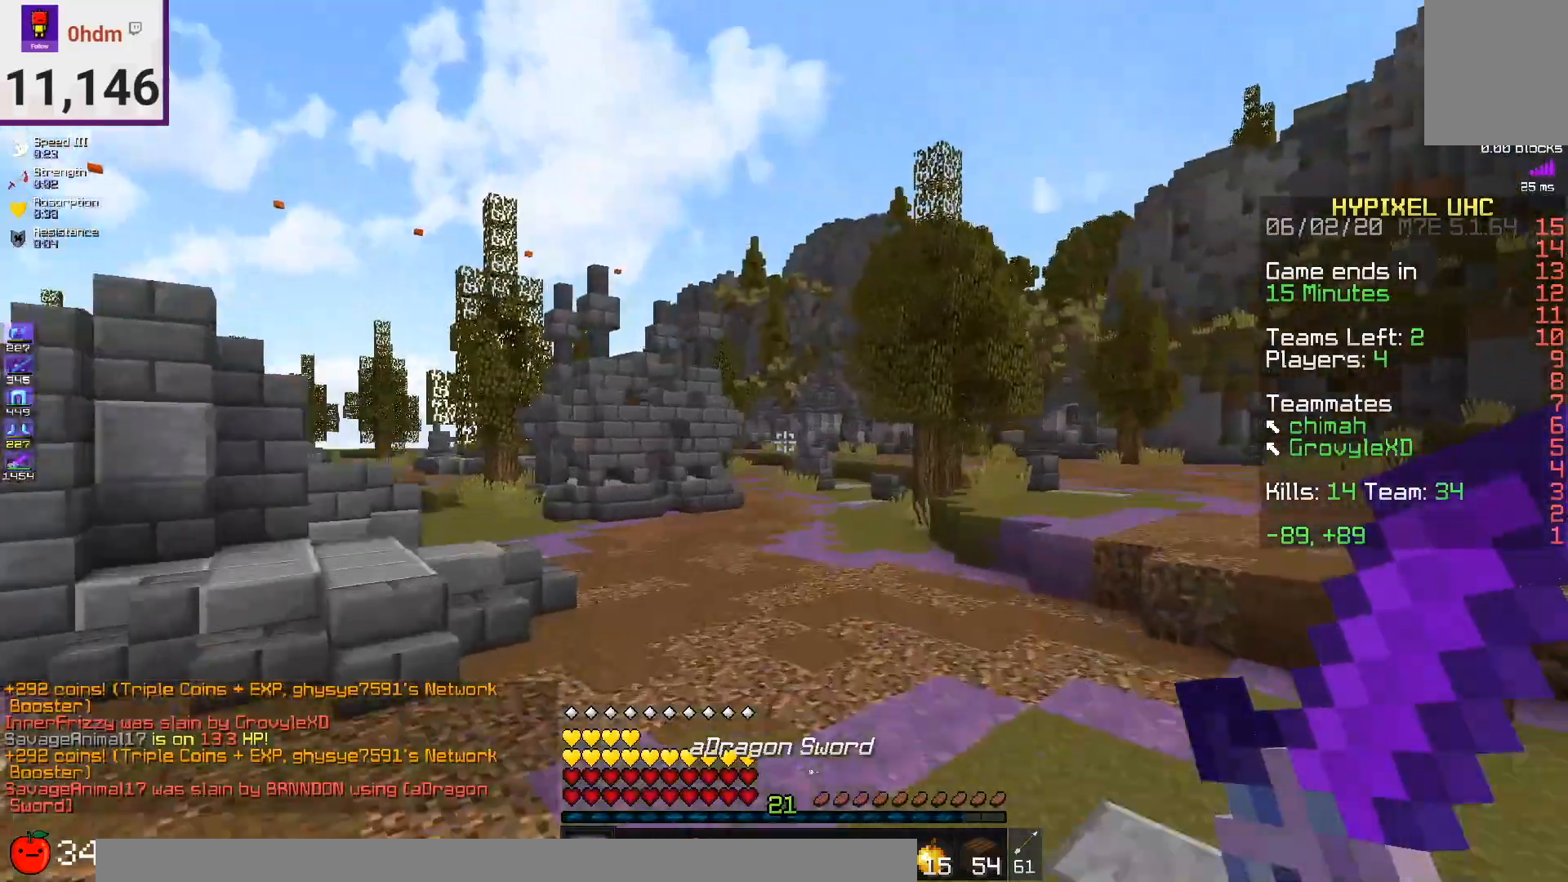
{"keys": ["w"], "mouse": [], "events": [[42, "space", "down"], [292, "space", "up"]]}
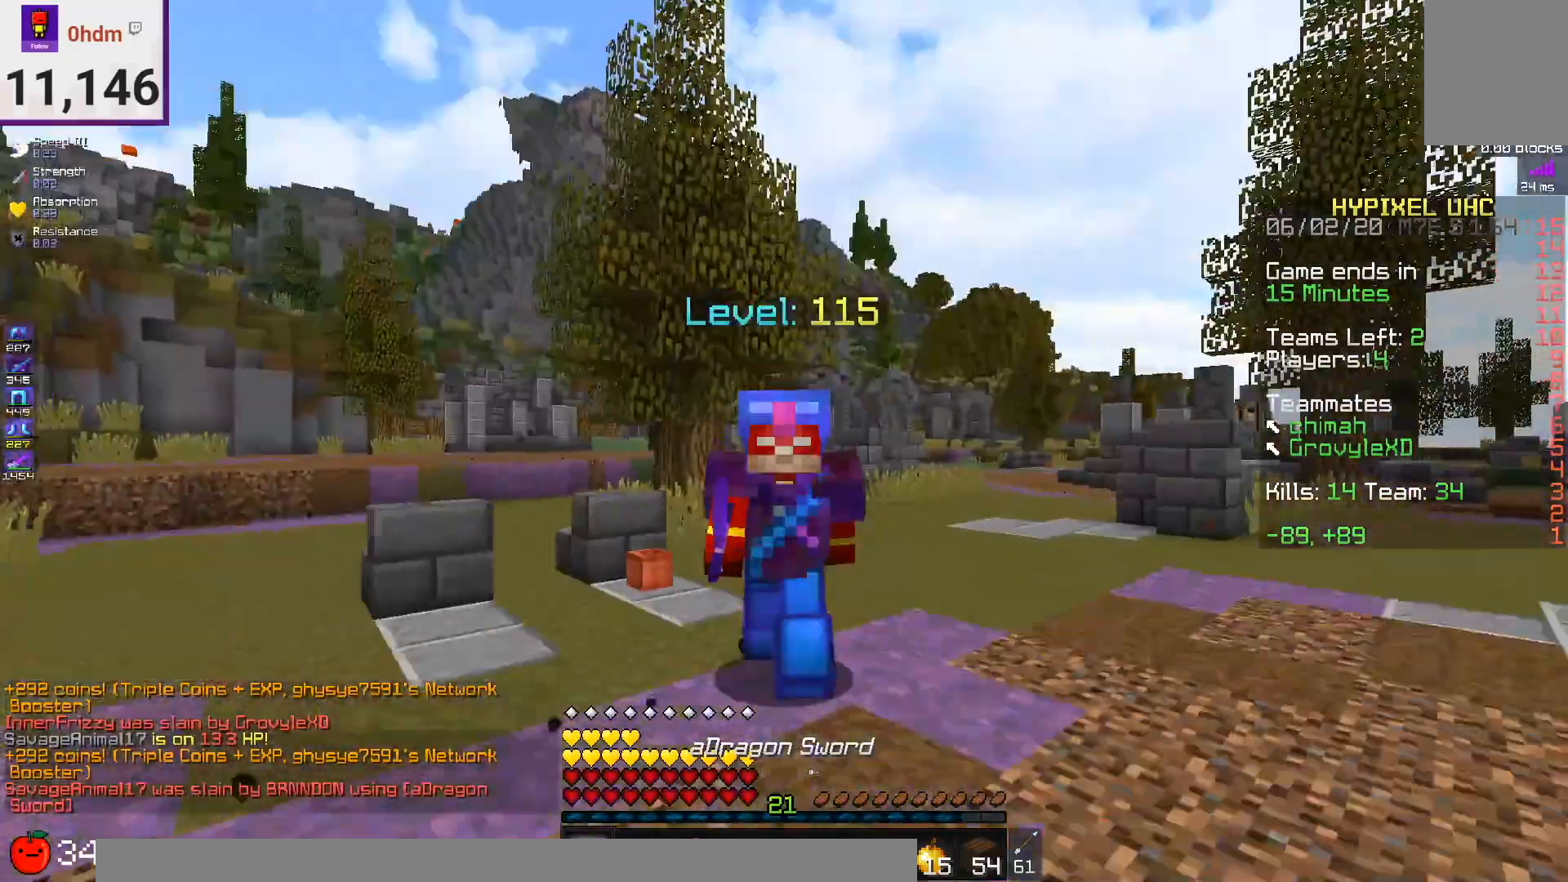
{"keys": ["w"], "mouse": [], "events": []}
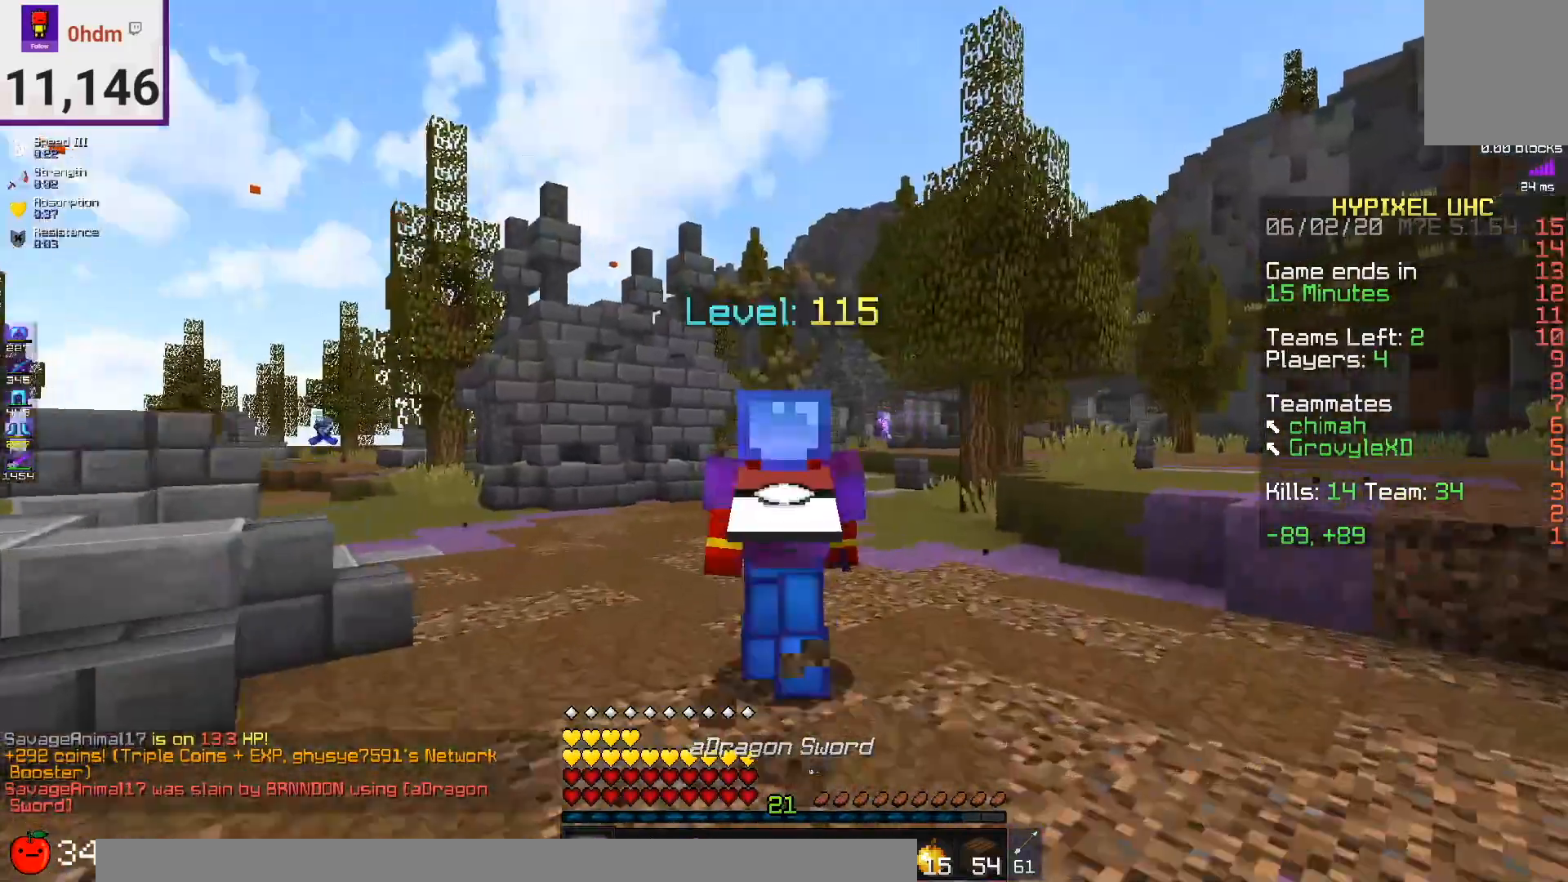
{"keys": ["w"], "mouse": [], "events": []}
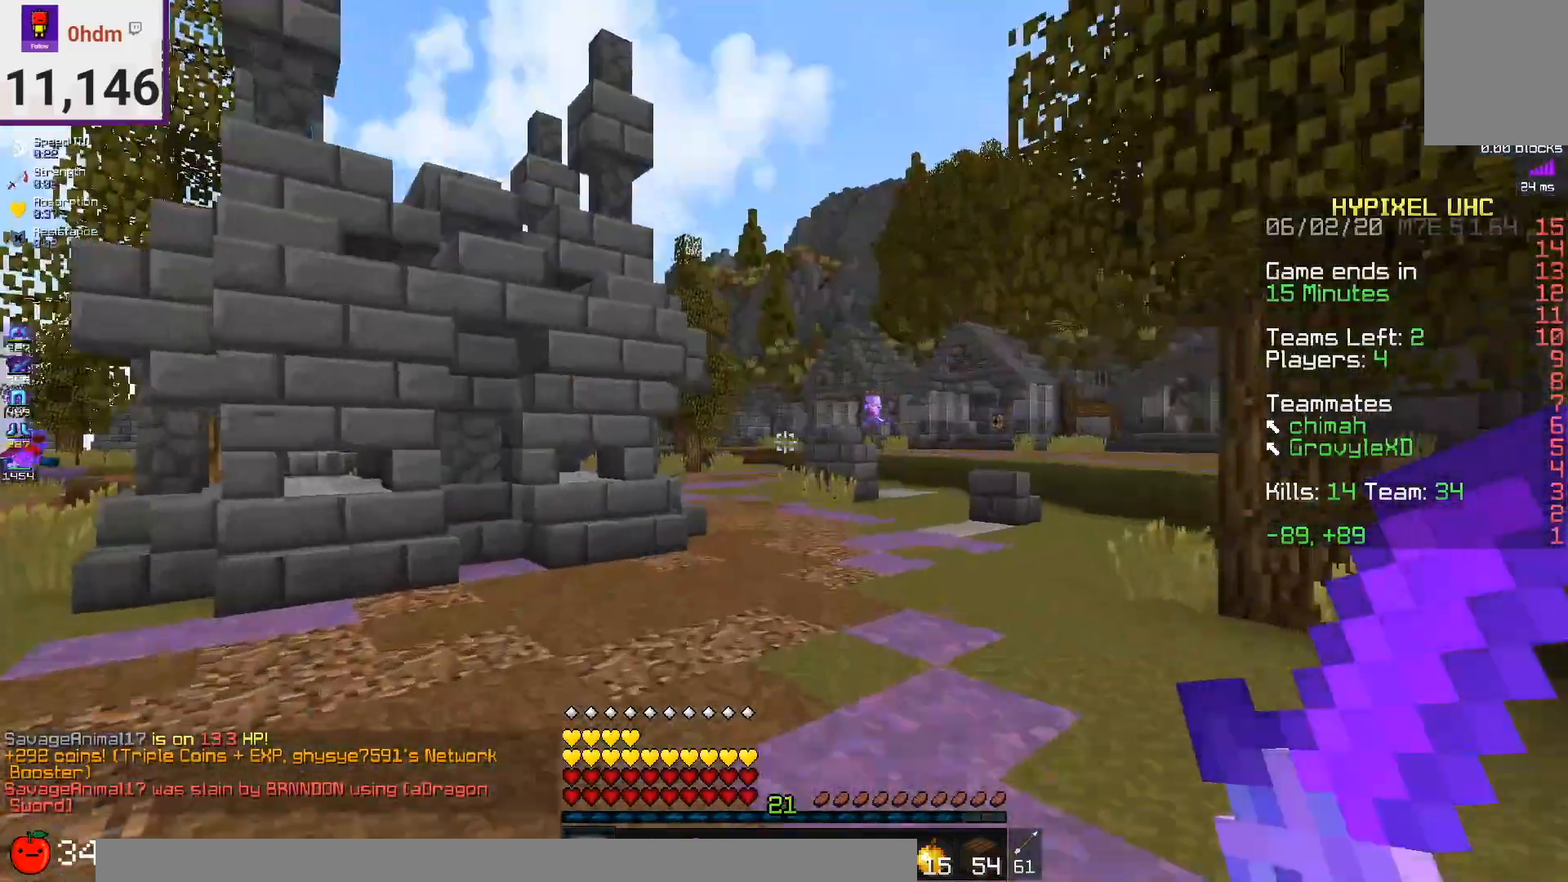
{"keys": ["w"], "mouse": [], "events": []}
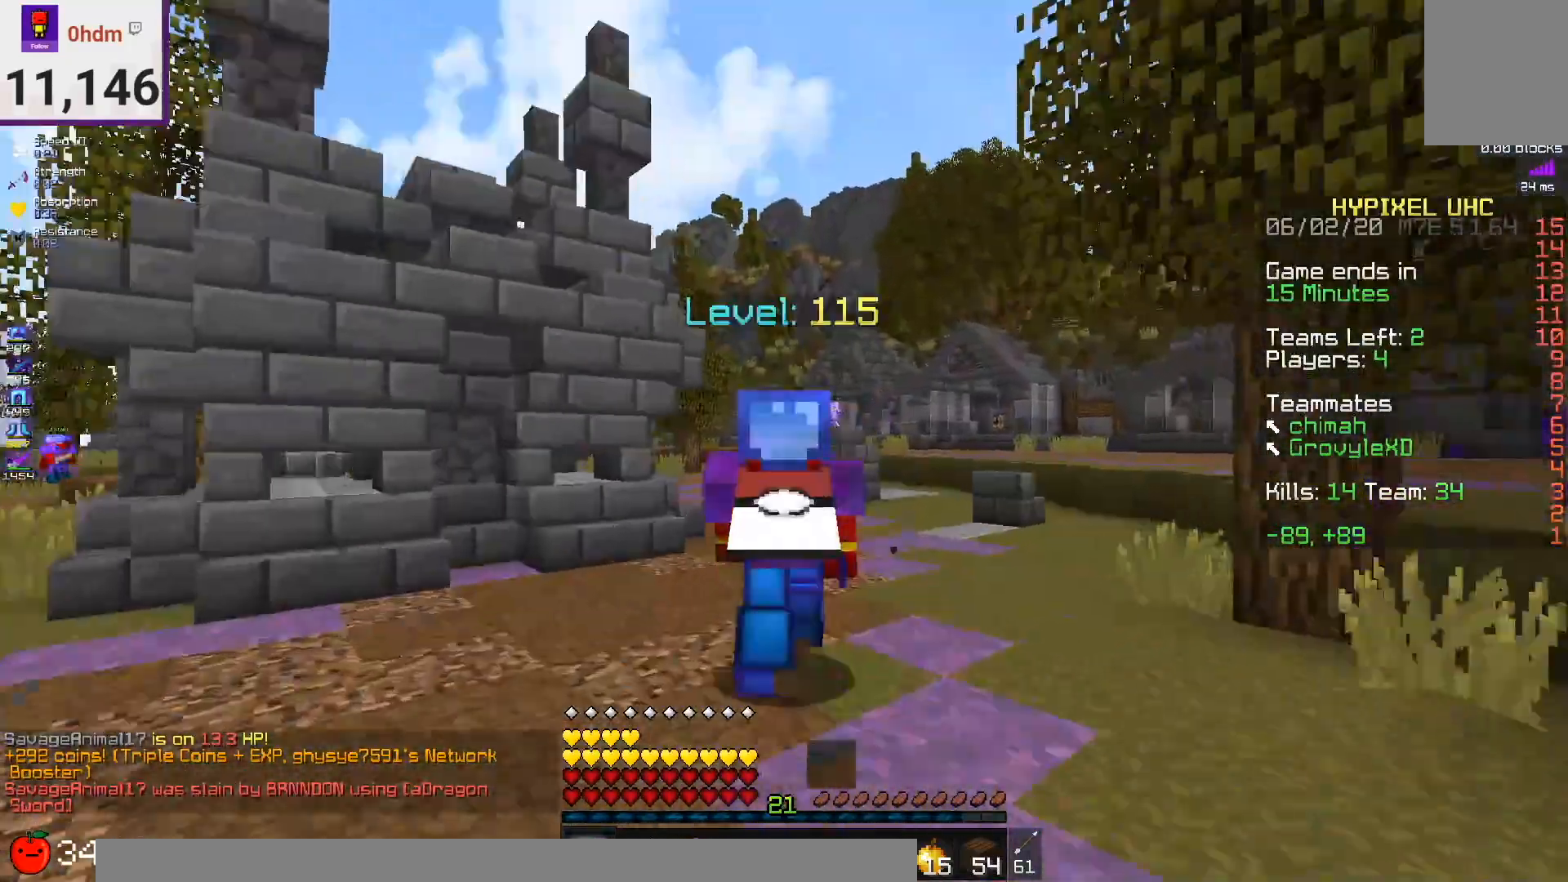
{"keys": ["w"], "mouse": [], "events": []}
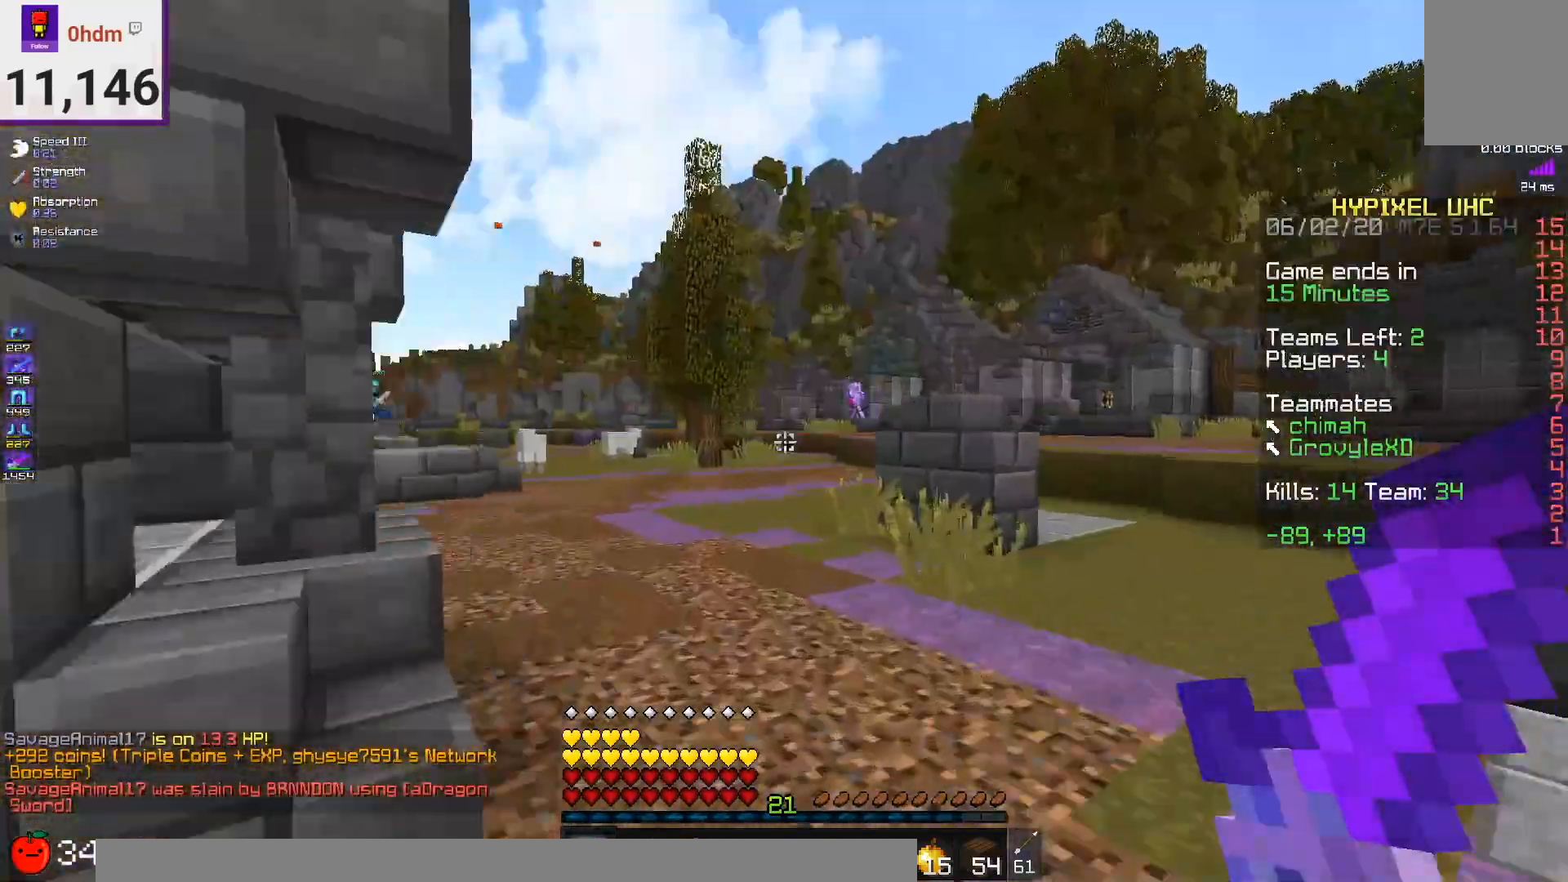
{"keys": ["w"], "mouse": [], "events": []}
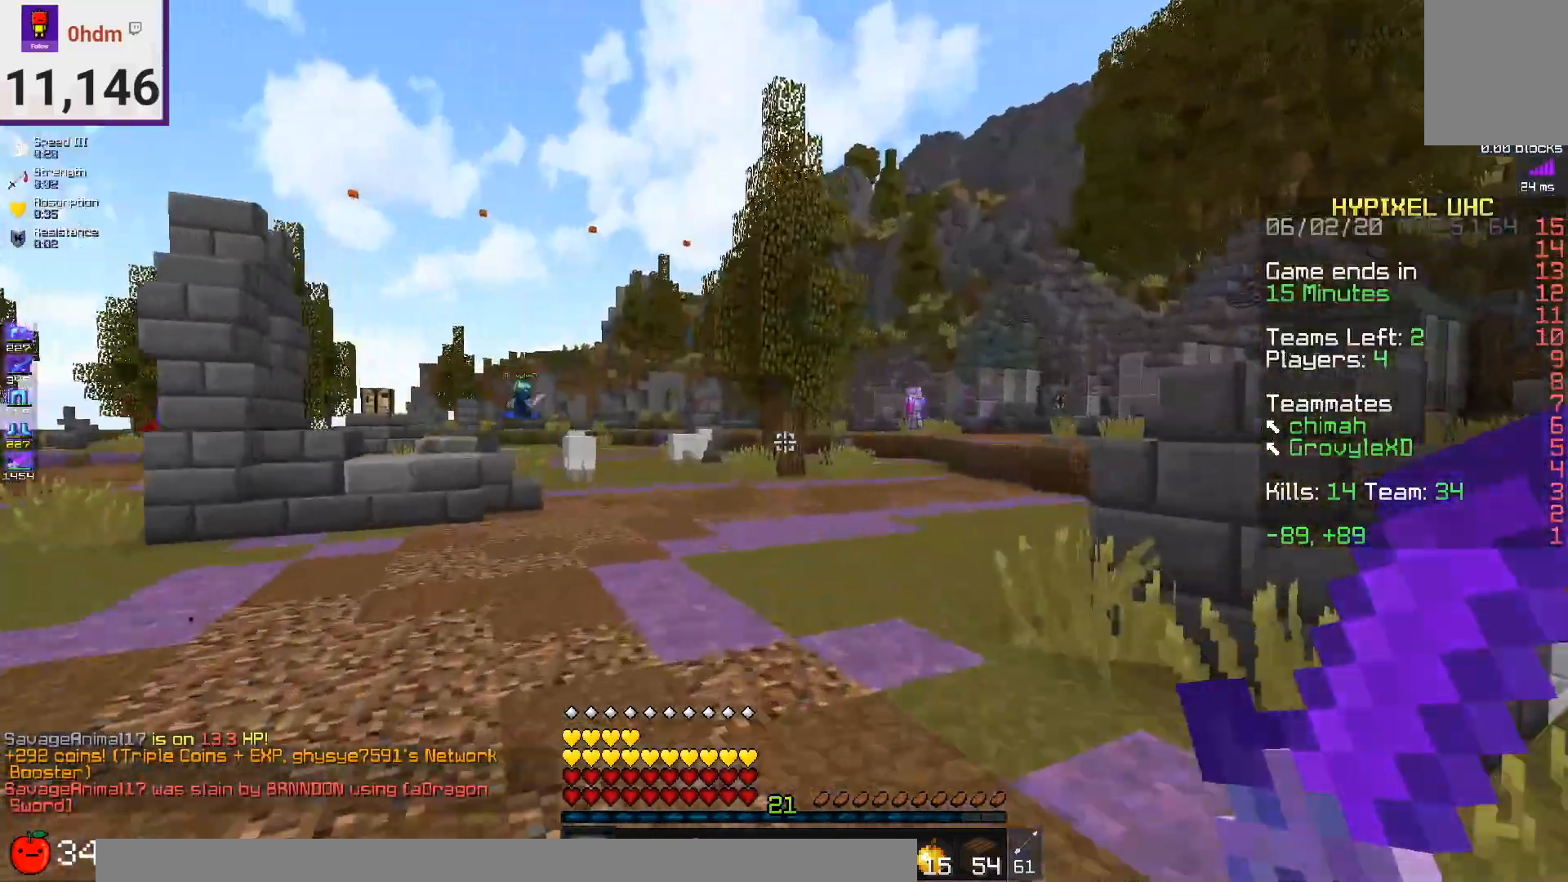
{"keys": ["w"], "mouse": [], "events": []}
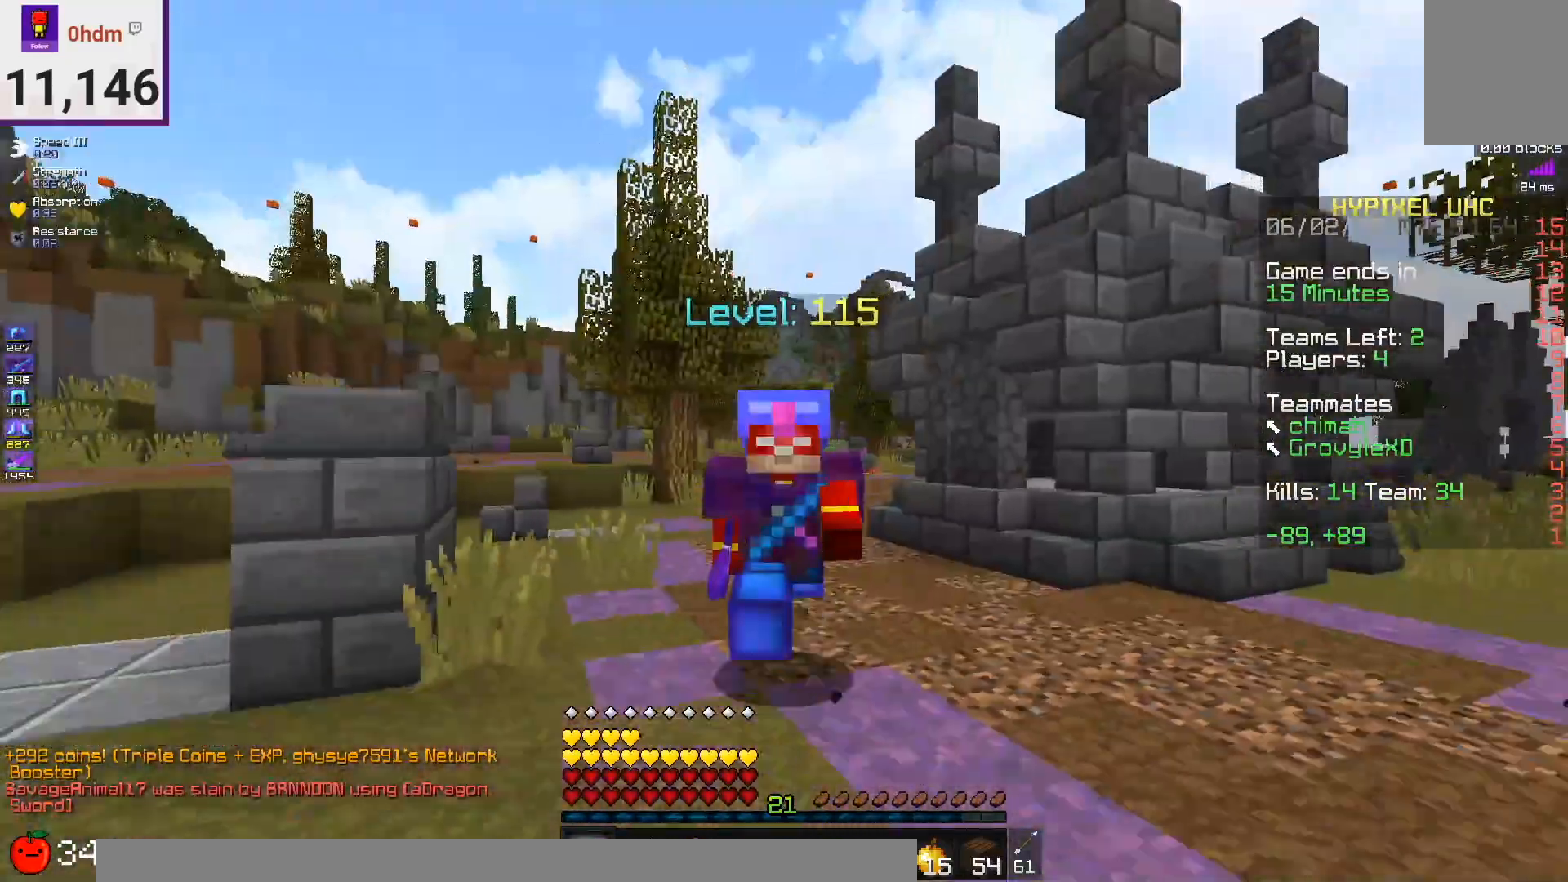
{"keys": ["w"], "mouse": [], "events": []}
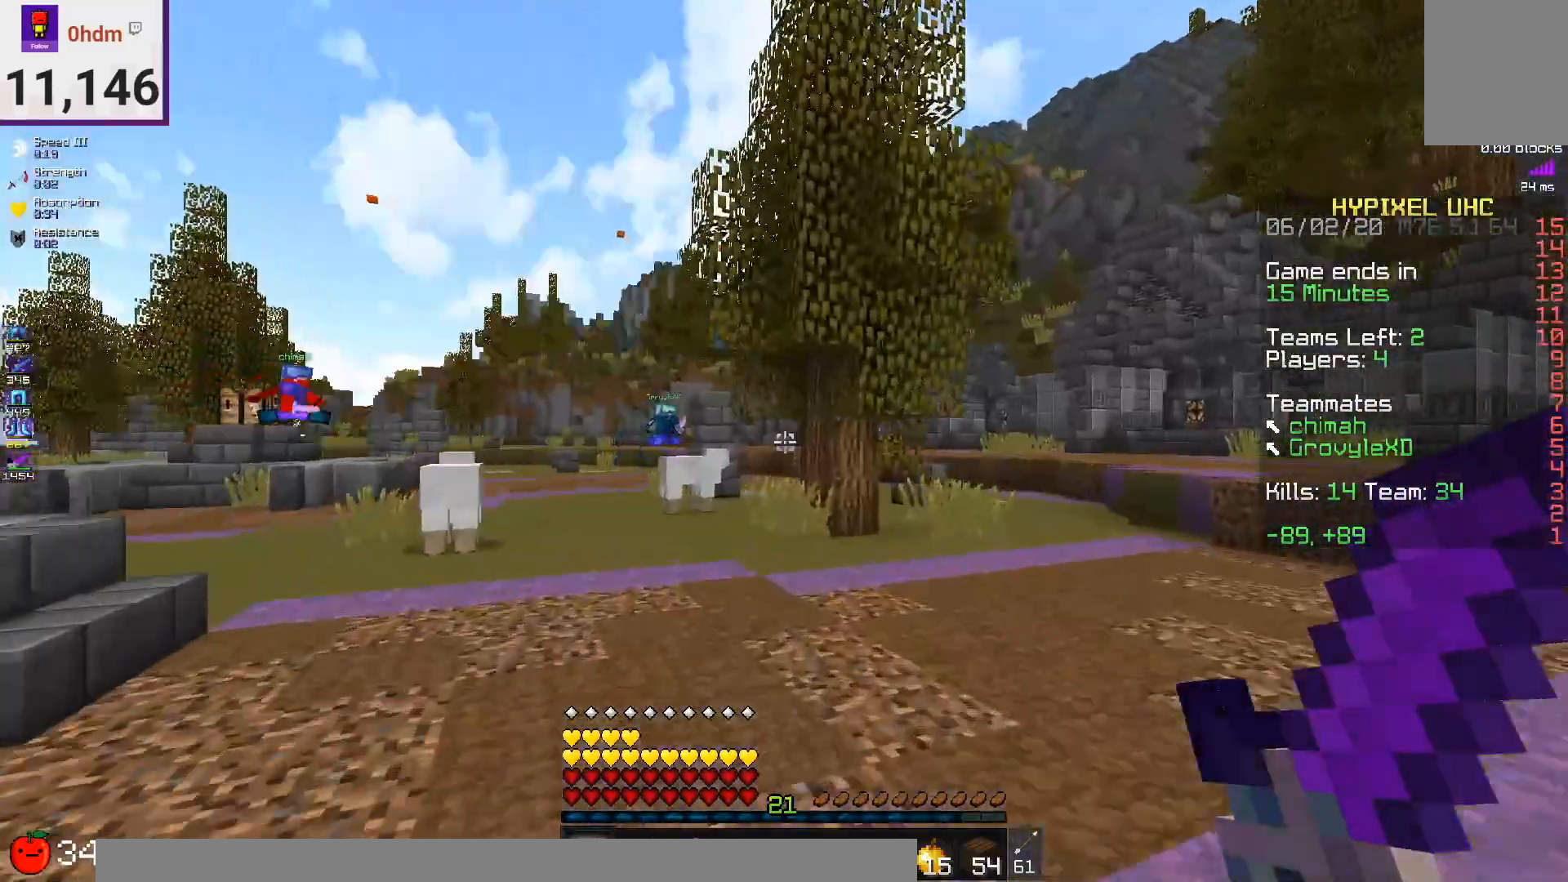
{"keys": ["w"], "mouse": [], "events": []}
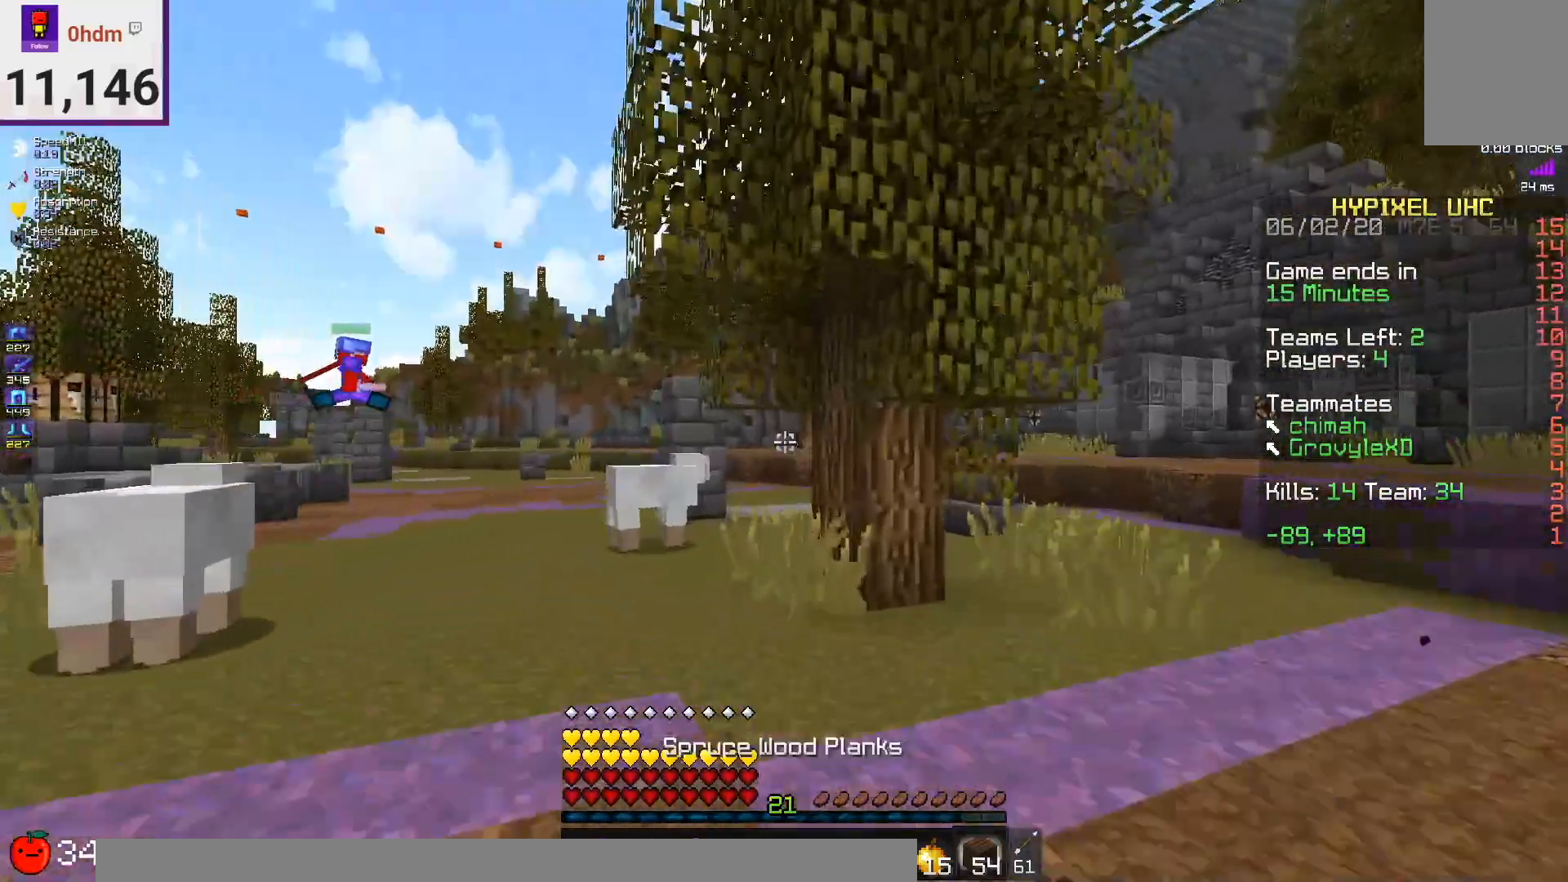
{"keys": ["w"], "mouse": ["right"], "events": [[41, "mouse_left", "down"], [292, "mouse_left", "up"], [375, "mouse_right", "down"]]}
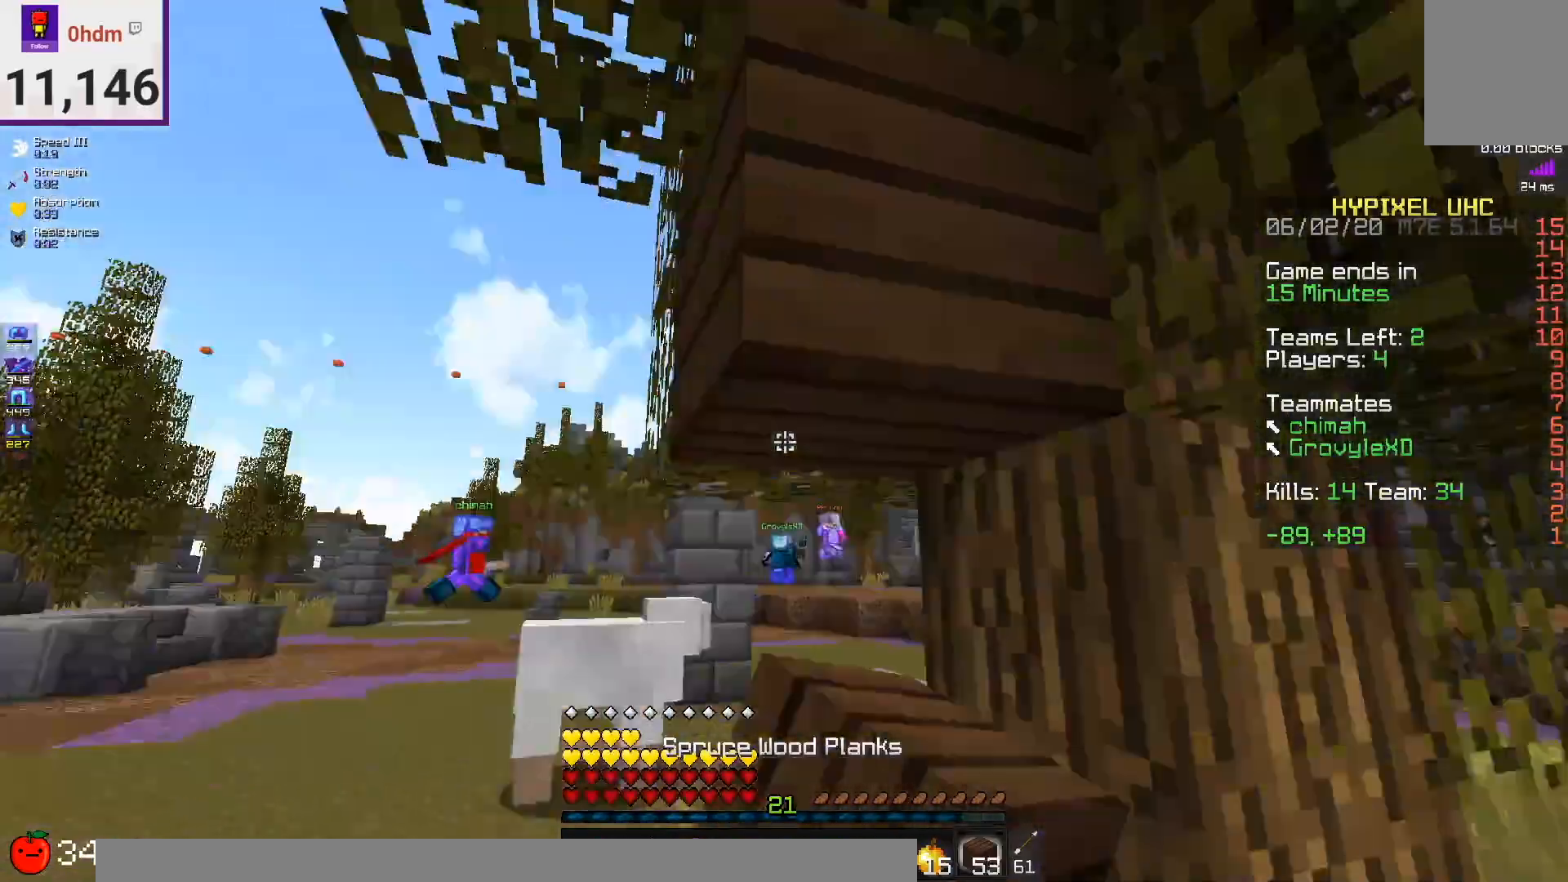
{"keys": ["space", "w"], "mouse": ["left"], "events": [[42, "mouse_right", "up"], [125, "mouse_left", "down"], [292, "space", "down"]]}
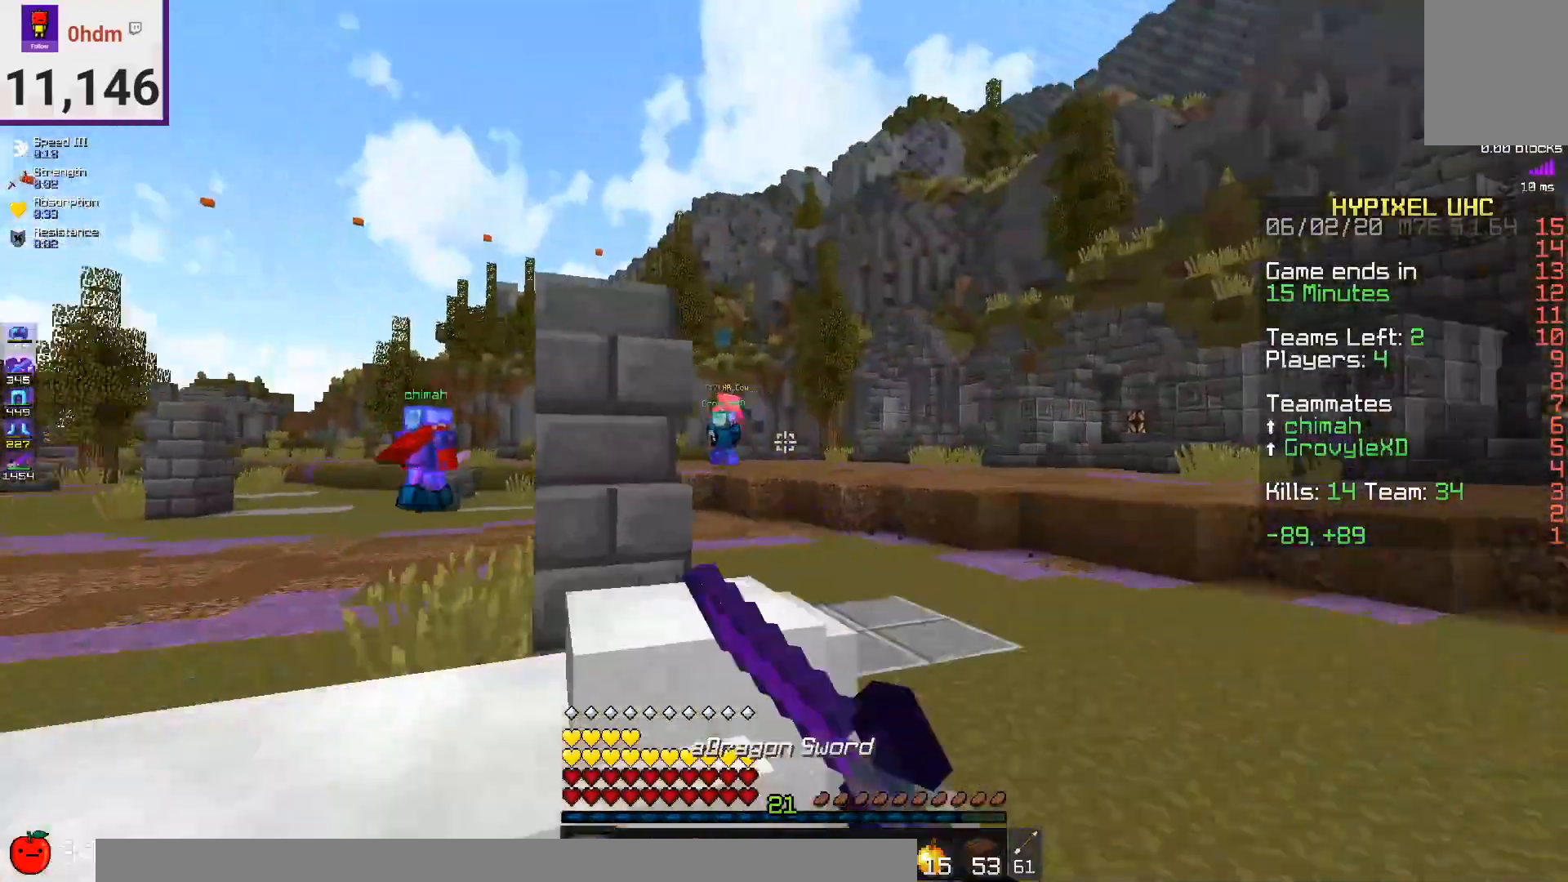
{"keys": ["w"], "mouse": [], "events": [[250, "space", "up"], [417, "mouse_left", "up"]]}
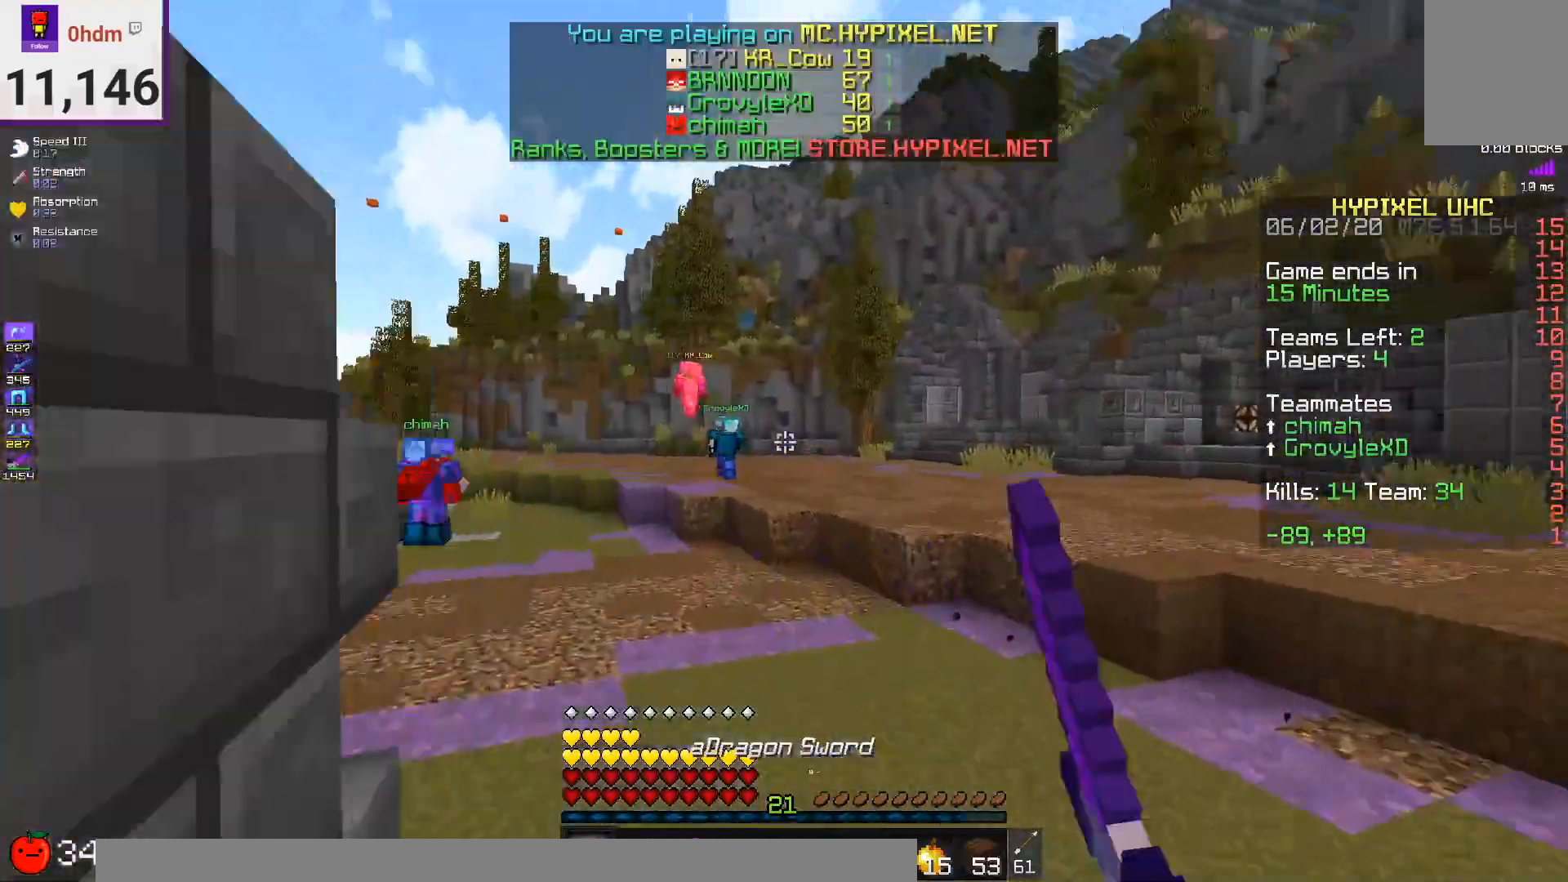
{"keys": ["w"], "mouse": ["left"], "events": [[167, "mouse_left", "down"]]}
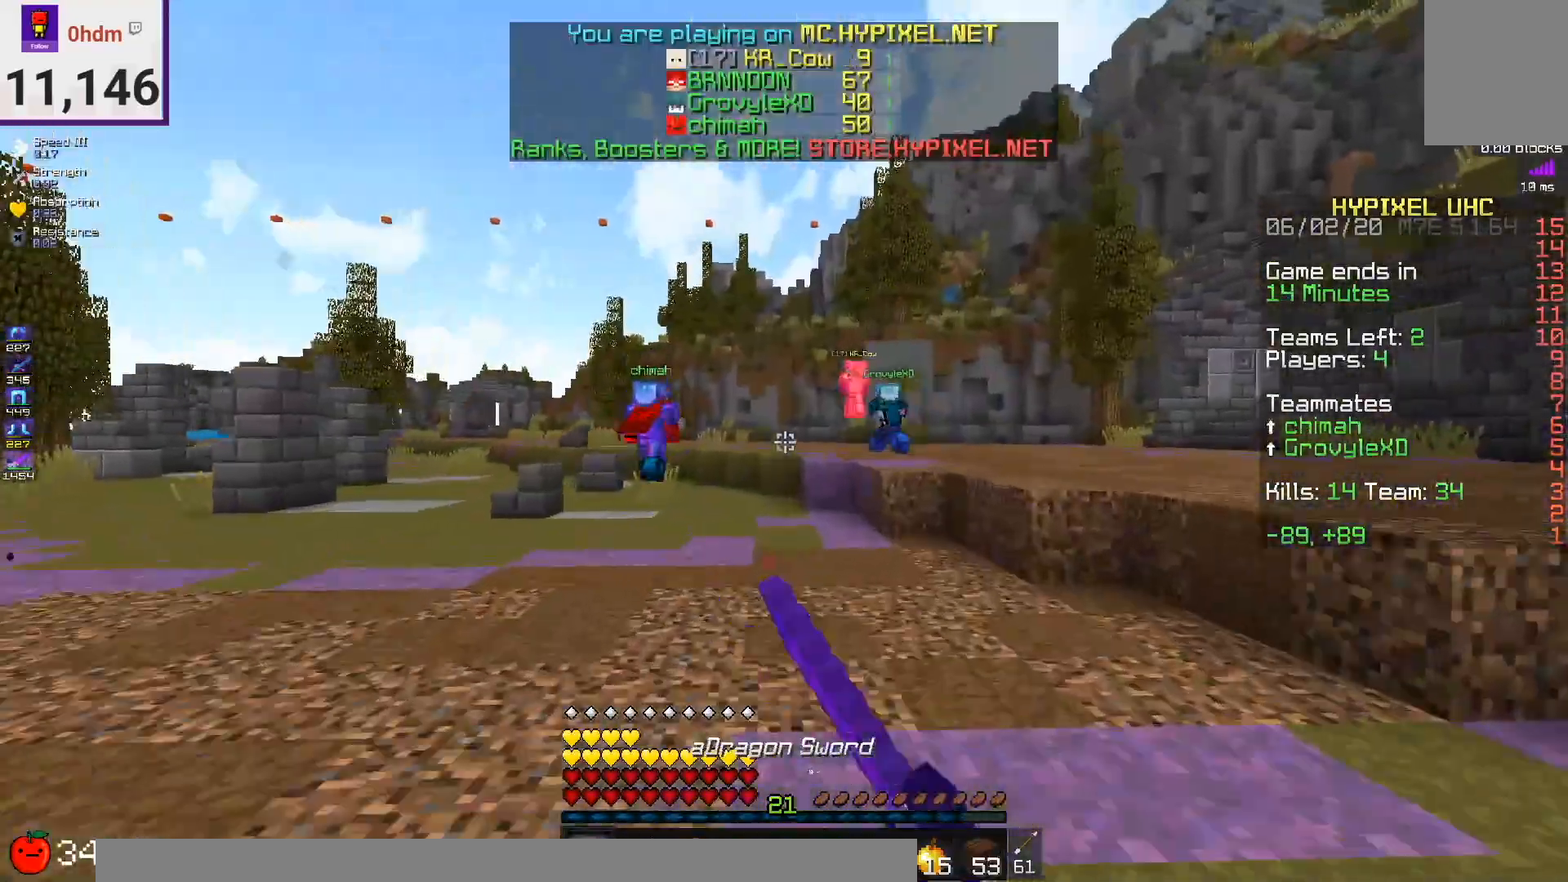
{"keys": ["w"], "mouse": ["left"], "events": []}
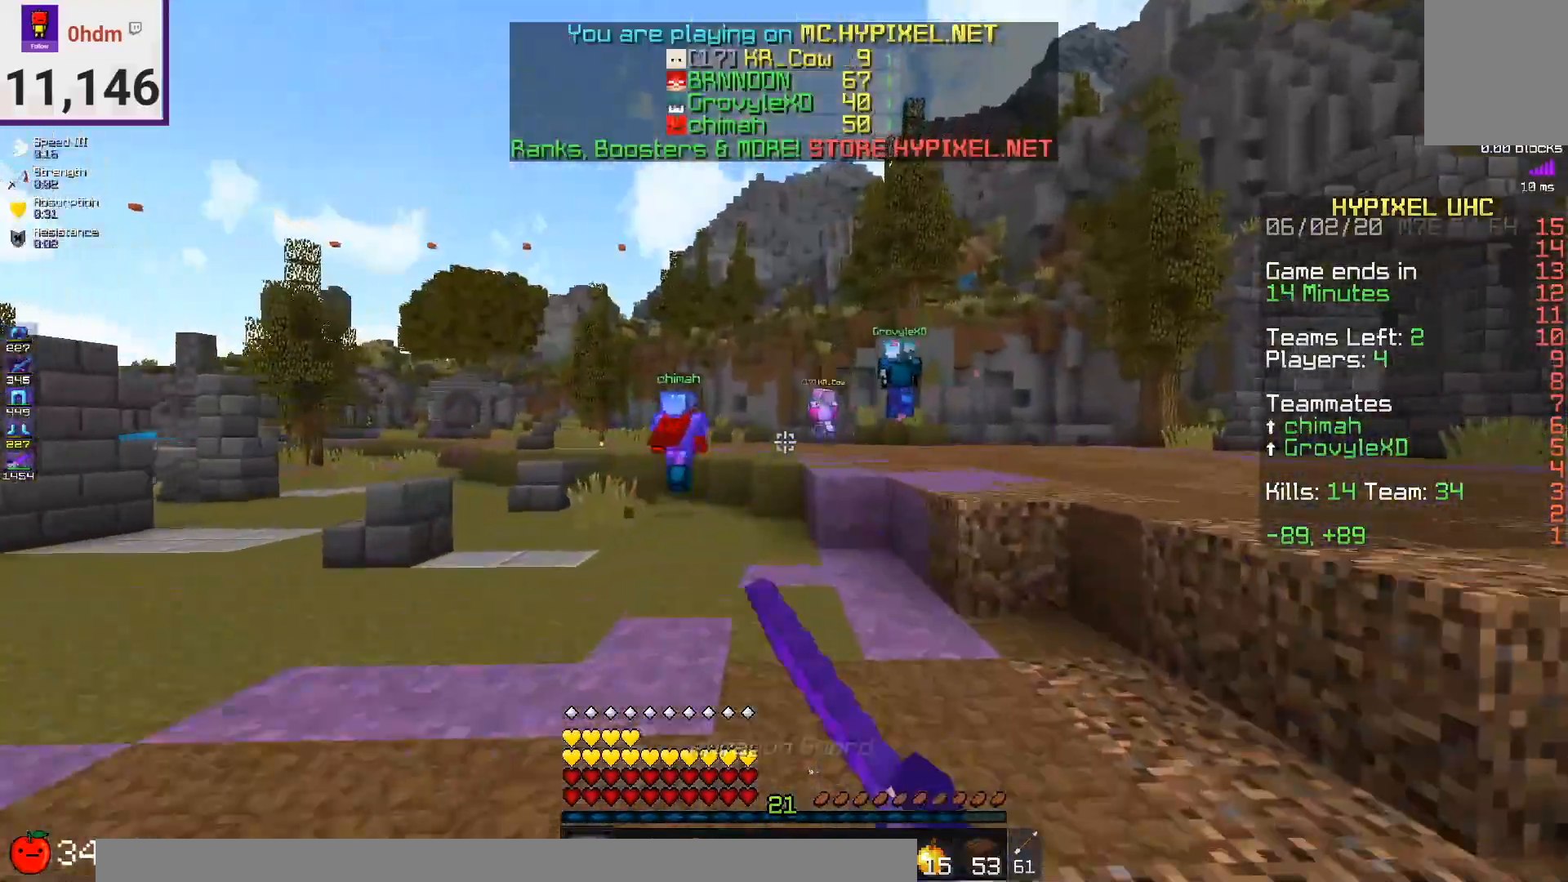
{"keys": ["w"], "mouse": ["left"], "events": []}
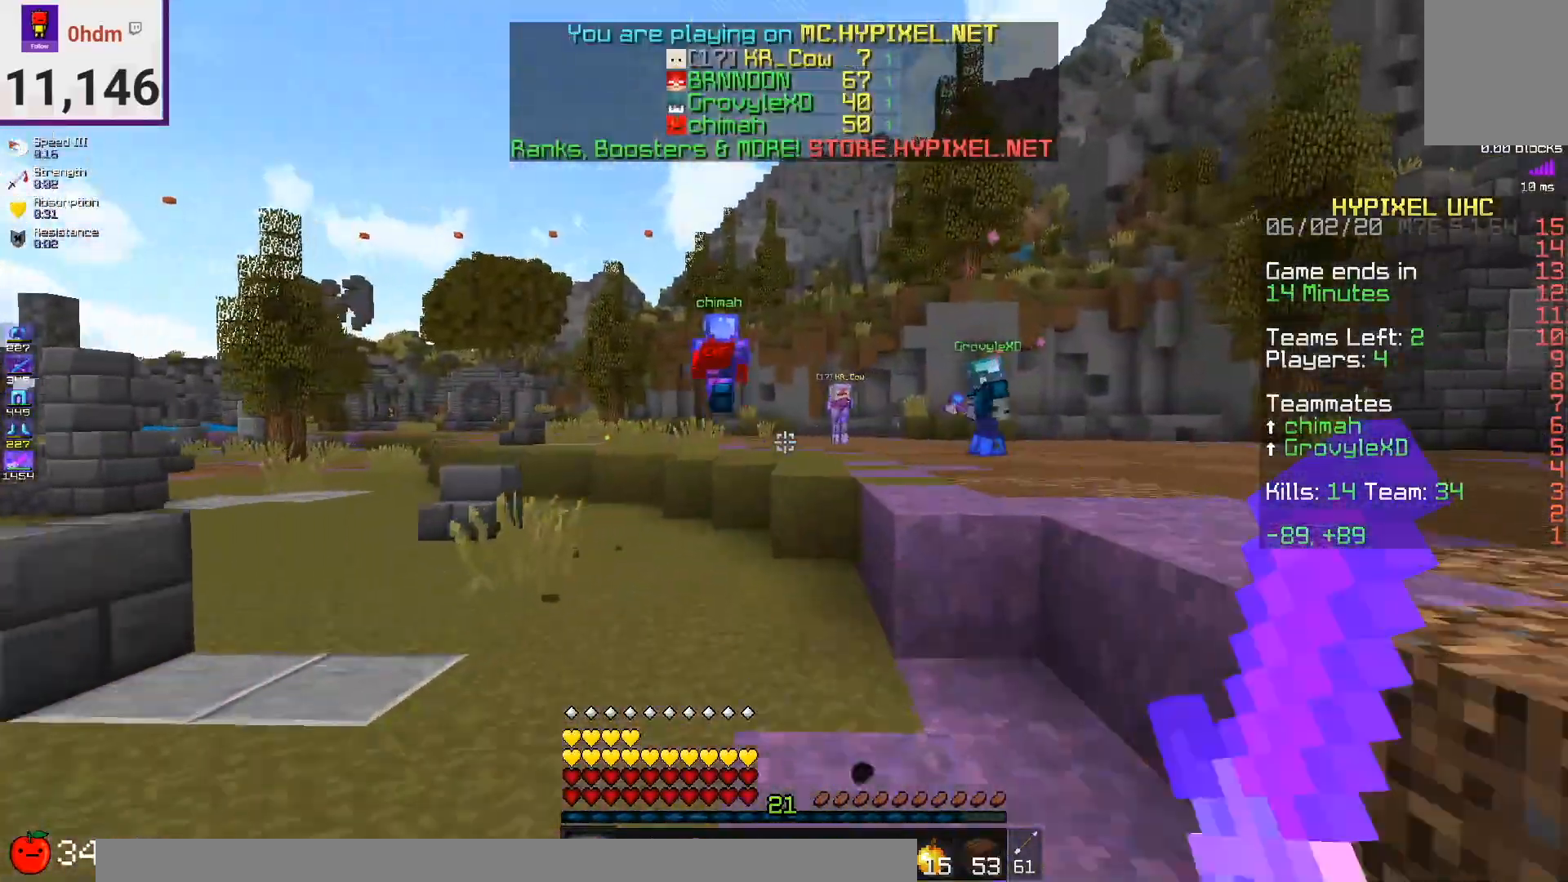
{"keys": ["w"], "mouse": ["left"], "events": []}
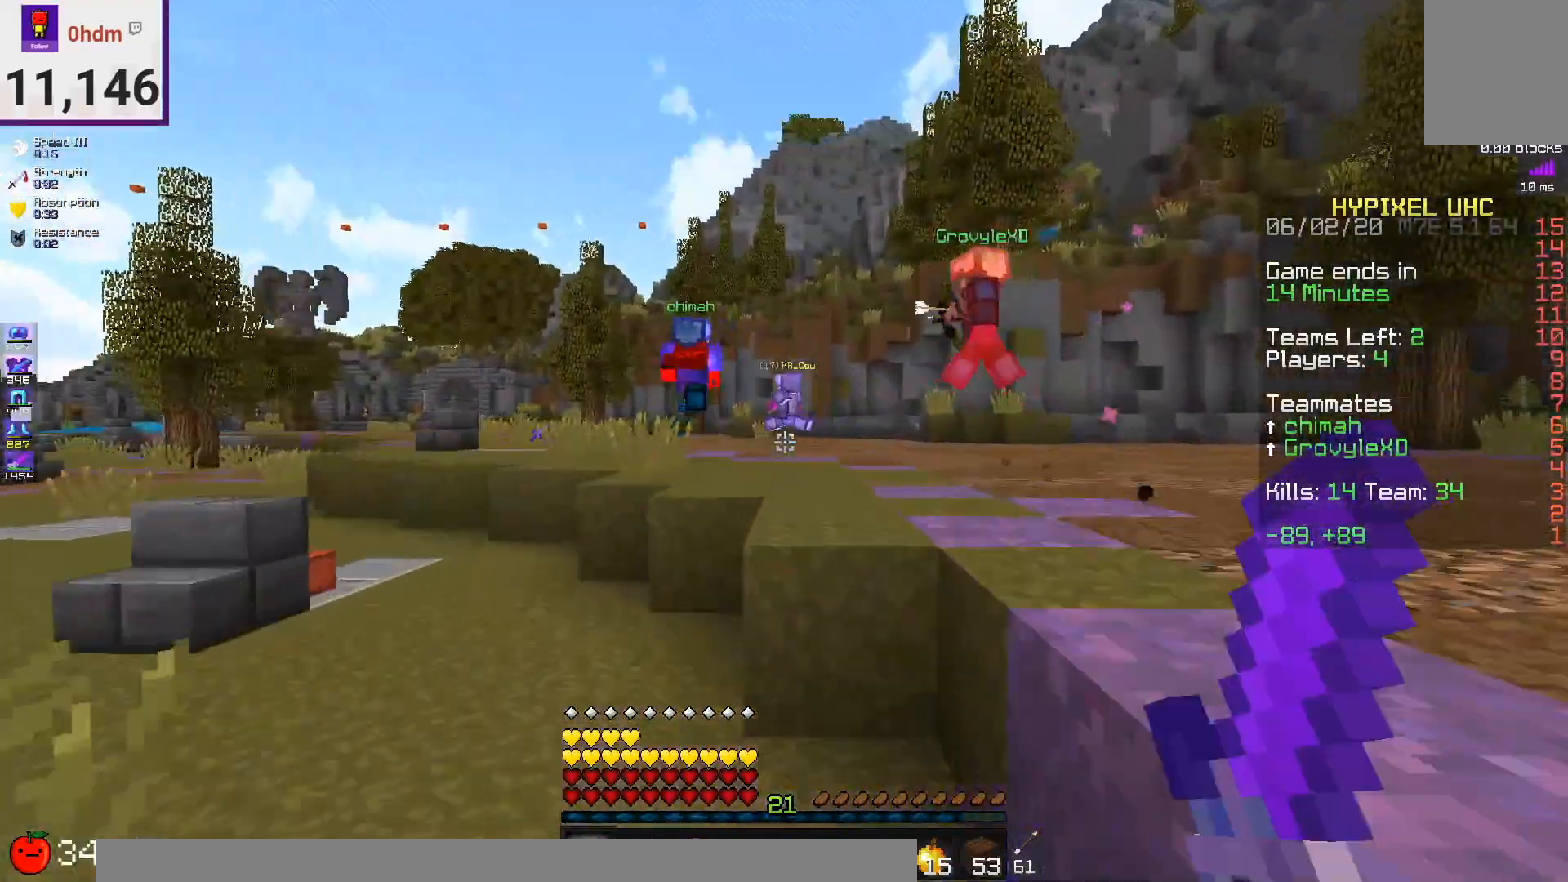
{"keys": ["w"], "mouse": ["left"], "events": [[125, "mouse_left", "up"], [125, "space", "down"], [209, "mouse_left", "down"], [334, "space", "up"]]}
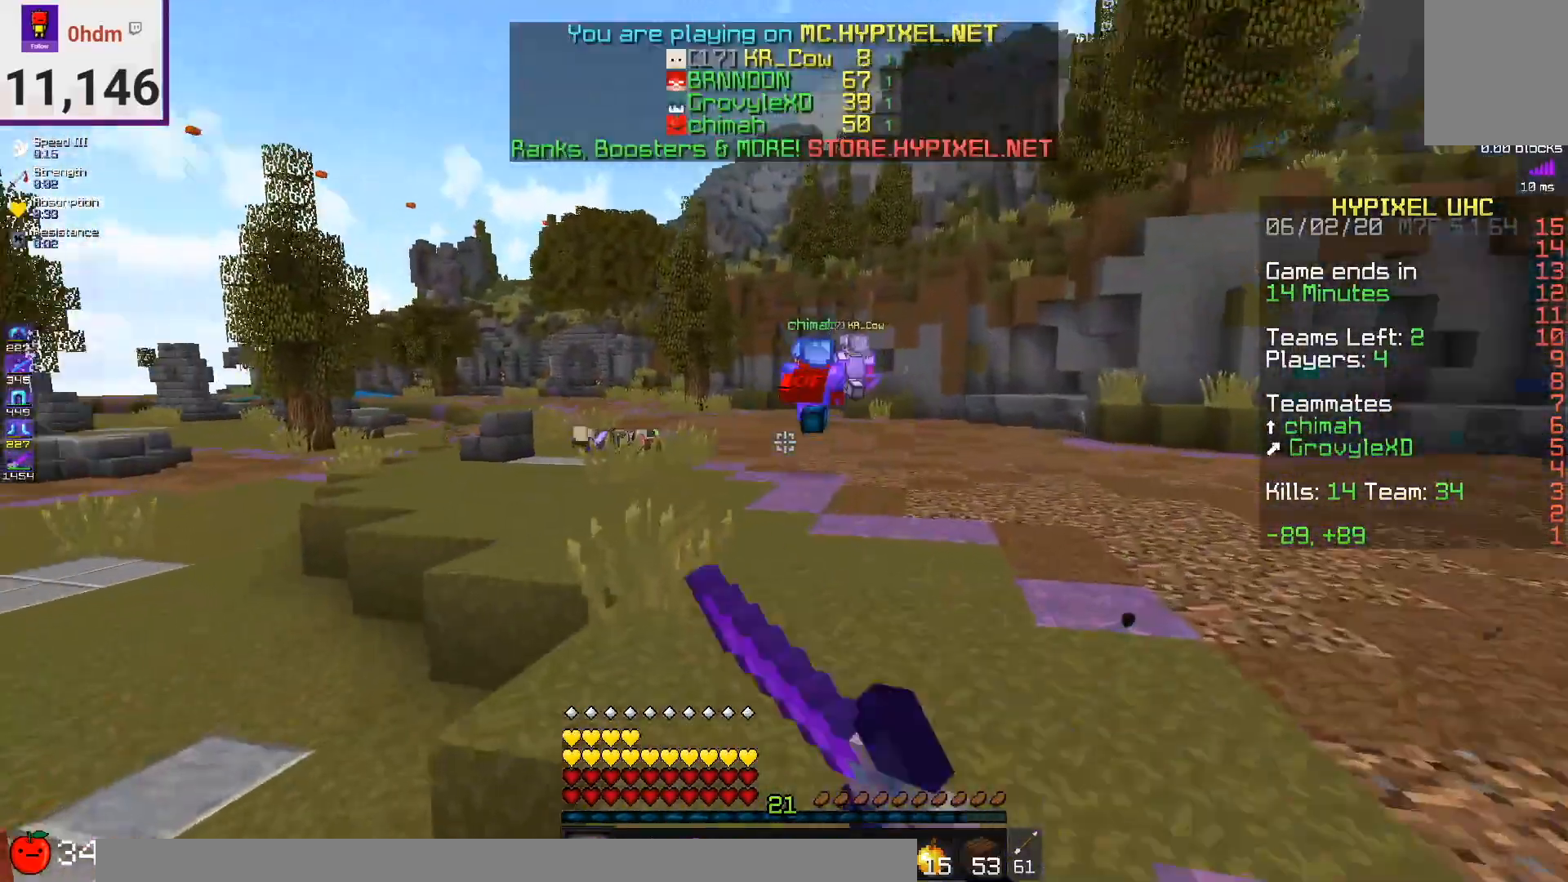
{"keys": ["w"], "mouse": ["left"], "events": []}
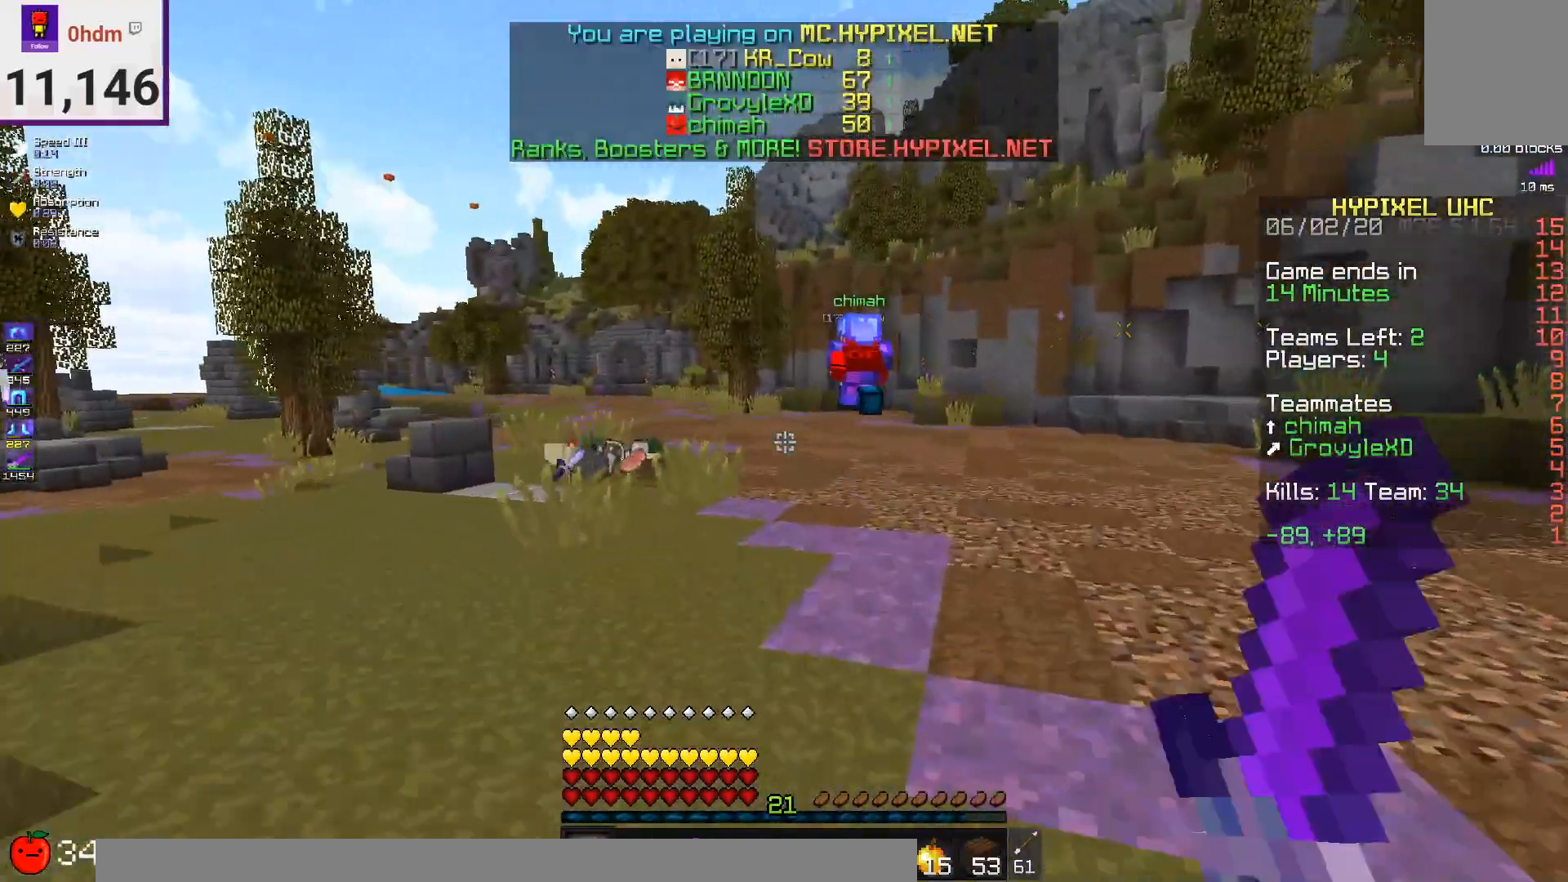
{"keys": ["w"], "mouse": ["left"], "events": []}
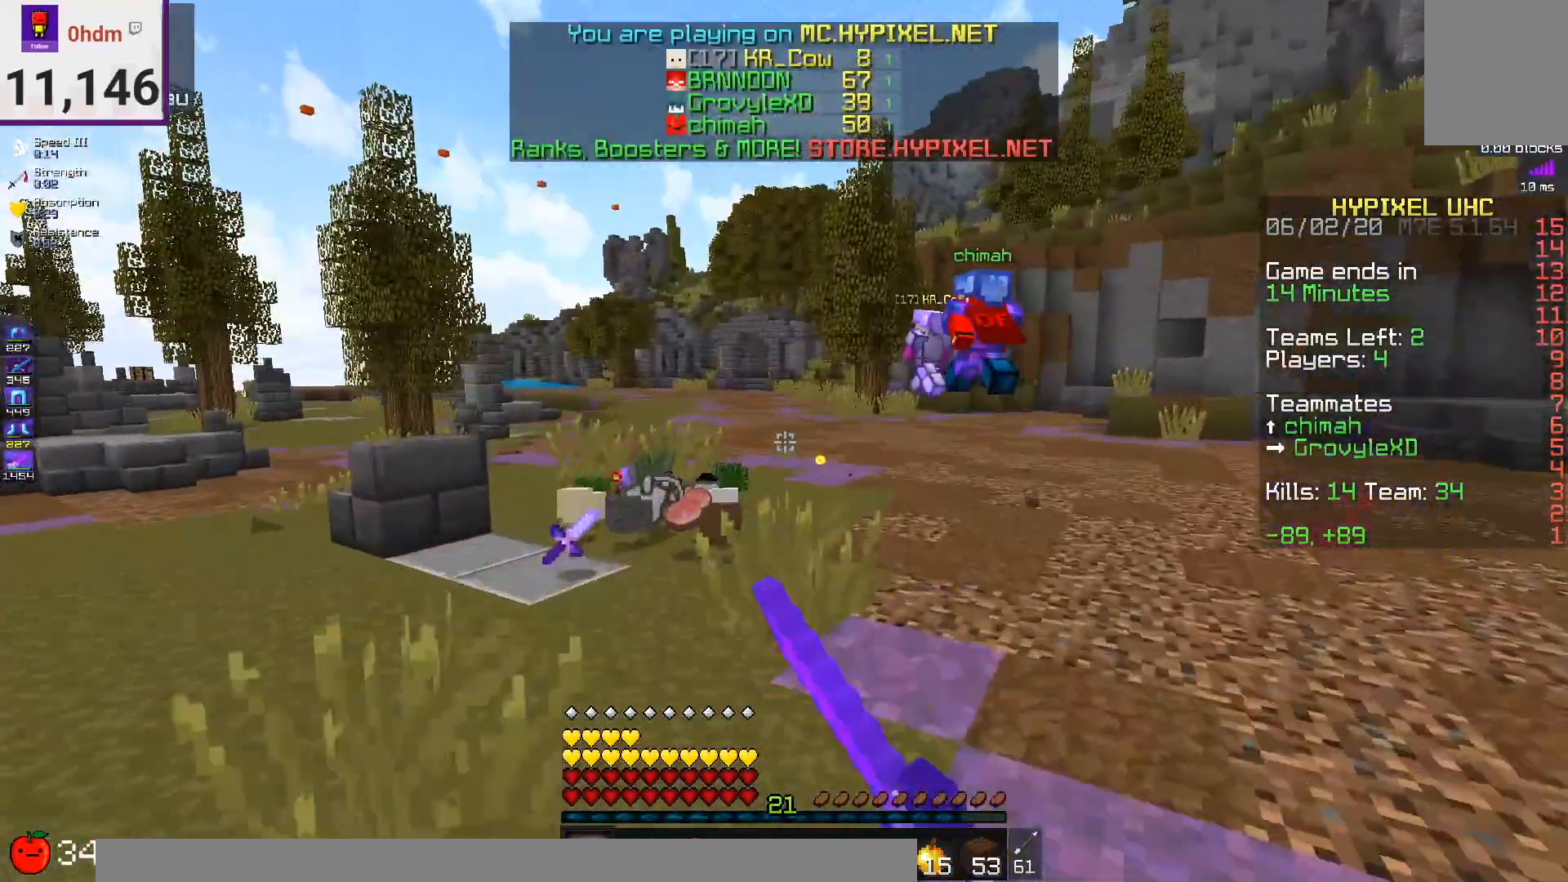
{"keys": ["w"], "mouse": ["left"], "events": []}
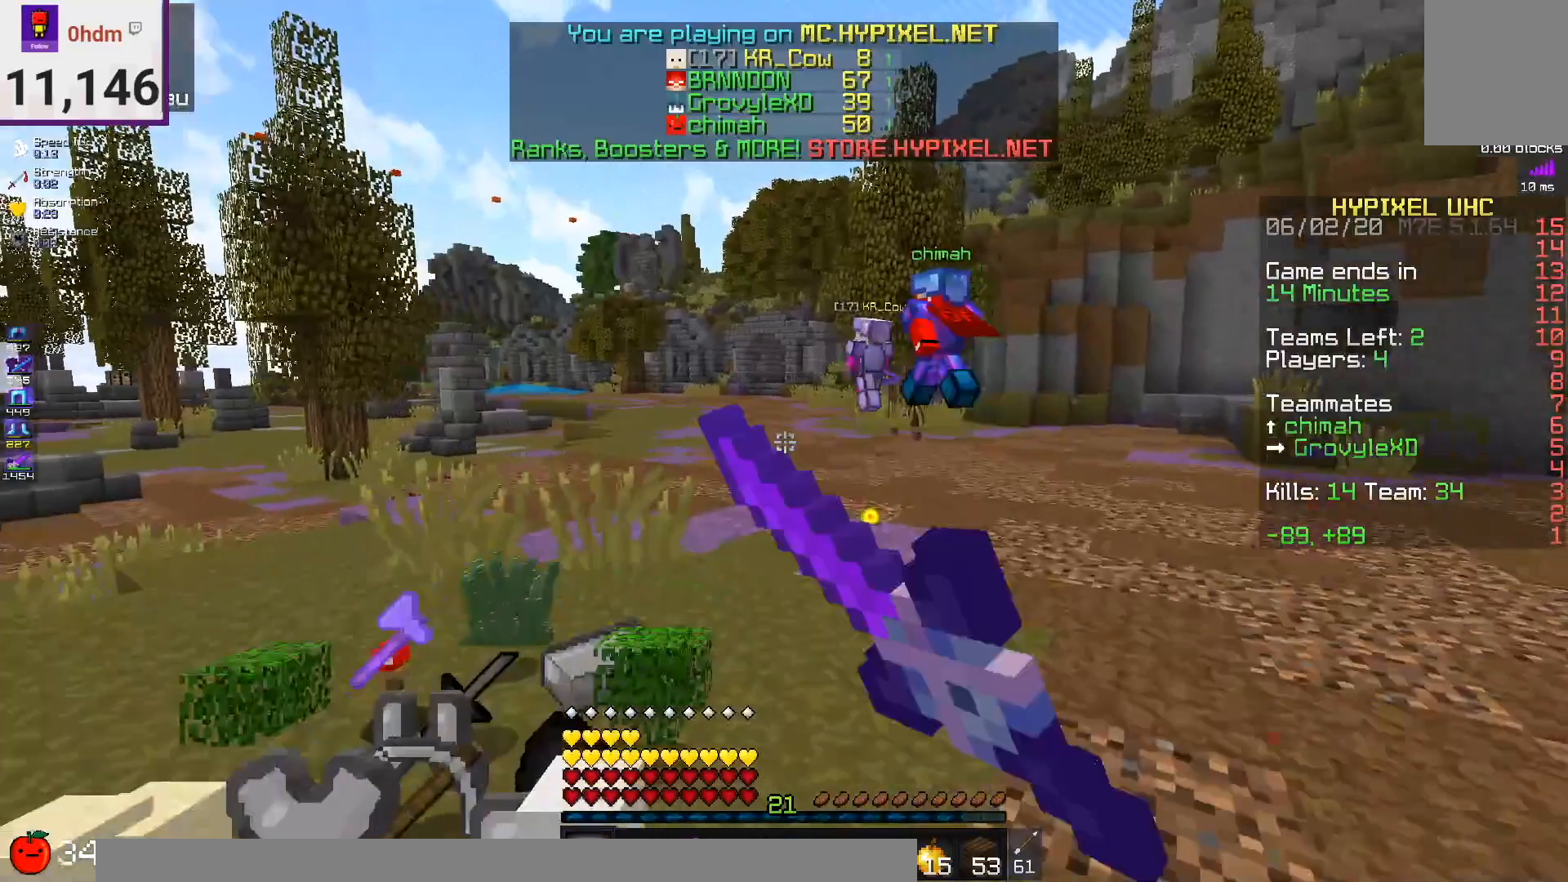
{"keys": ["w"], "mouse": ["left"], "events": []}